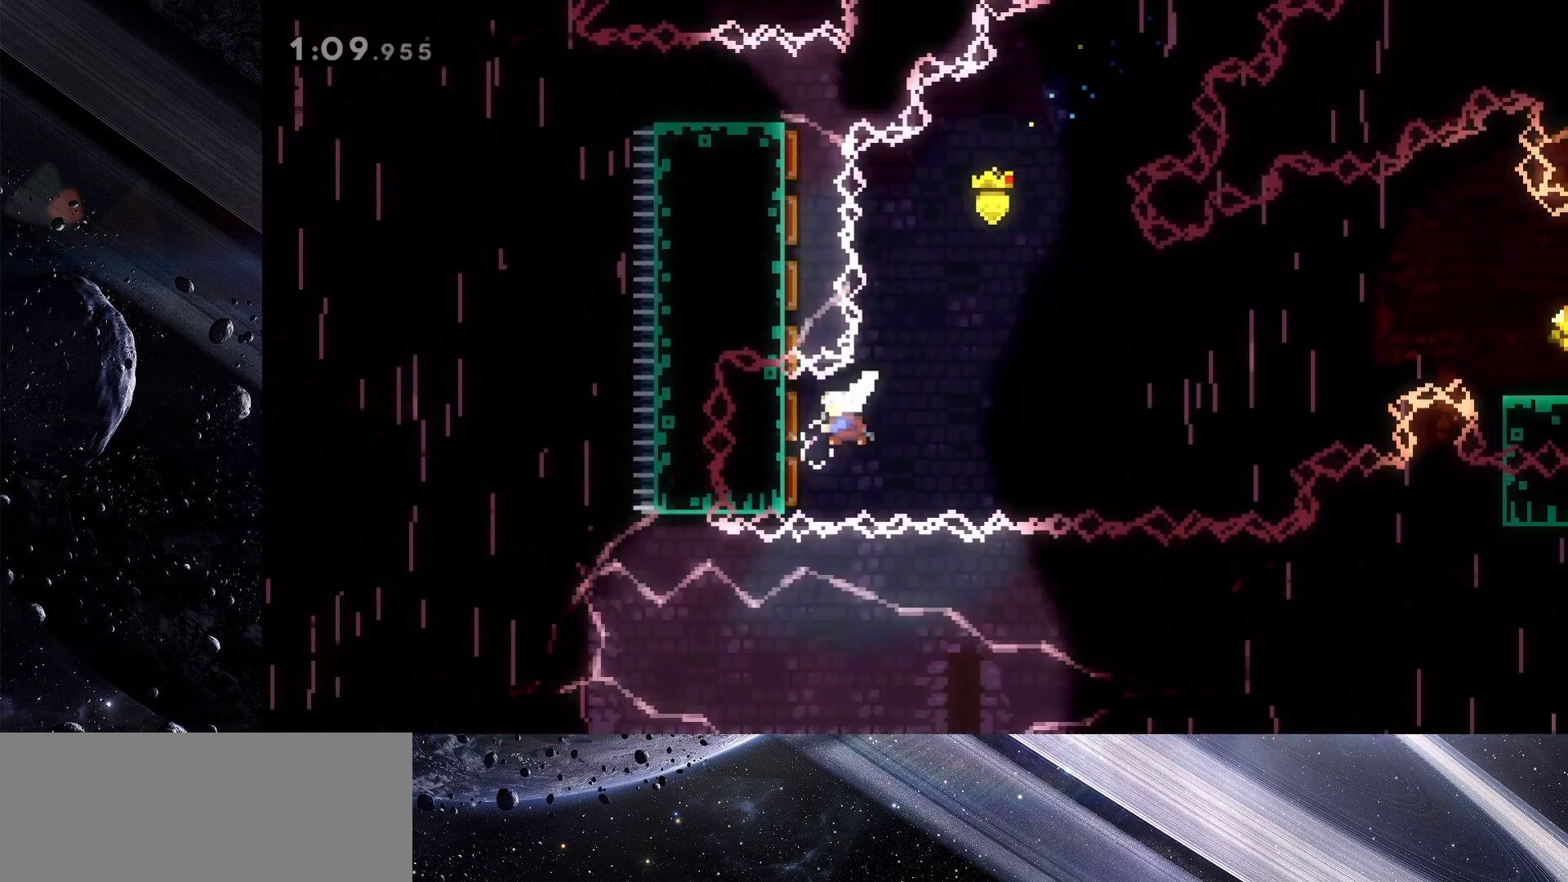
Gameplay with keyboard; each line is a JSON object with the keys held at the frame after it. "events" lists presses ("down") and releases ("up") of "dash", "demo", "down", "grab", "jump", "jump2", "left", "pause", "right" and "up" between this image and that frame as [ms after this image, input, new state], when the widget could be followed in between. No other keys are recorded. Mouse input is not recorded. Key names are as the overlay labels them; some are game actions (e.g. jump) rather than physical keys.
{"keys": ["right"], "events": [[100, "dash", "up"], [150, "right", "down"], [183, "left", "up"]]}
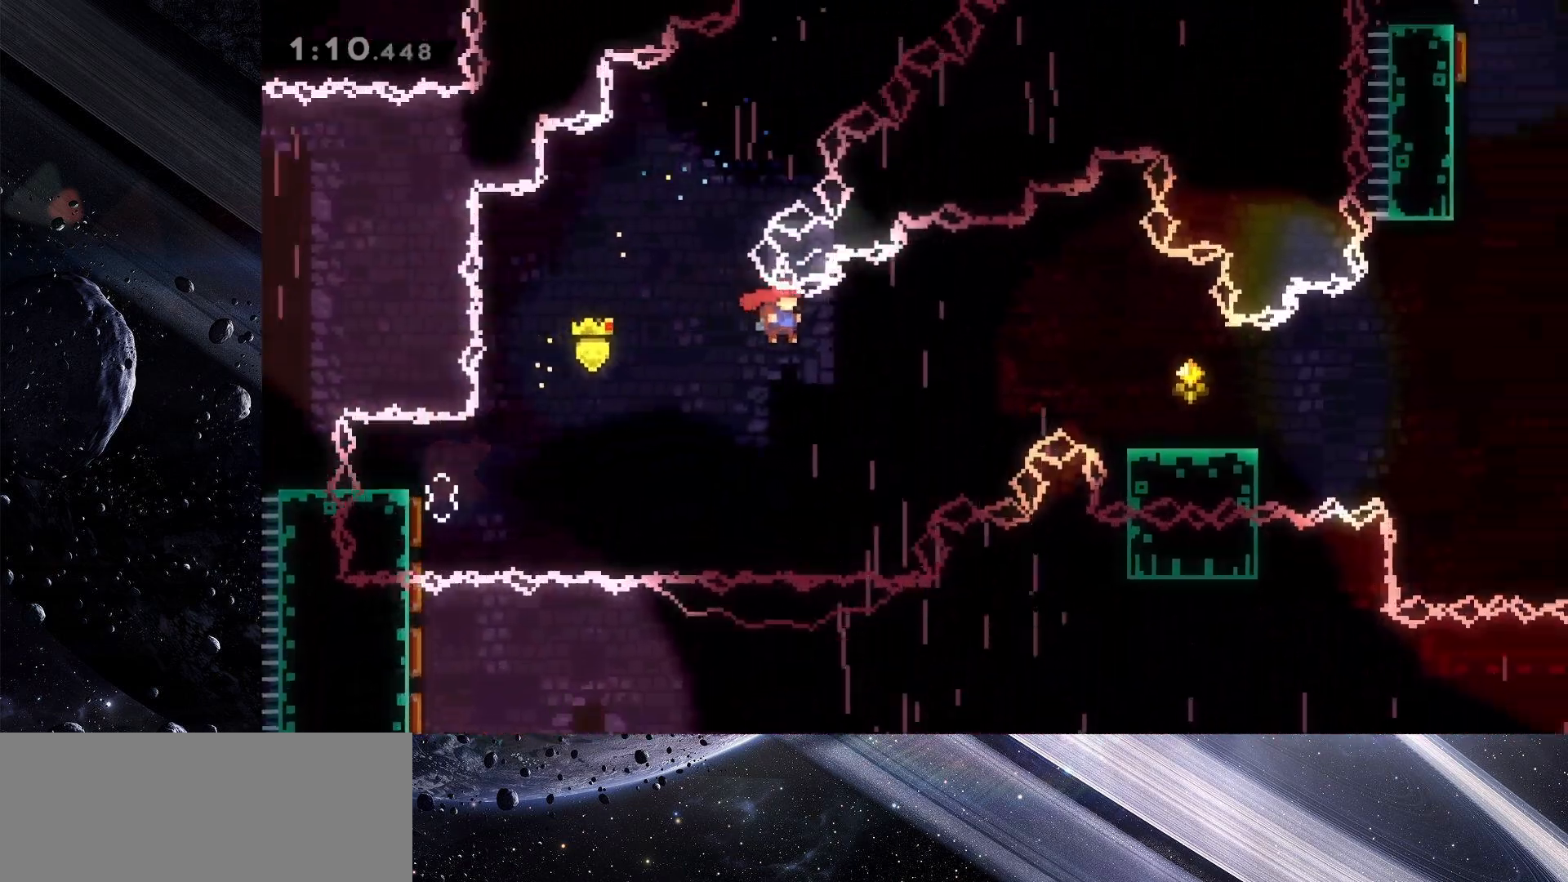
{"keys": ["right"], "events": [[300, "dash", "down"], [300, "up", "down"], [433, "dash", "up"], [433, "up", "up"]]}
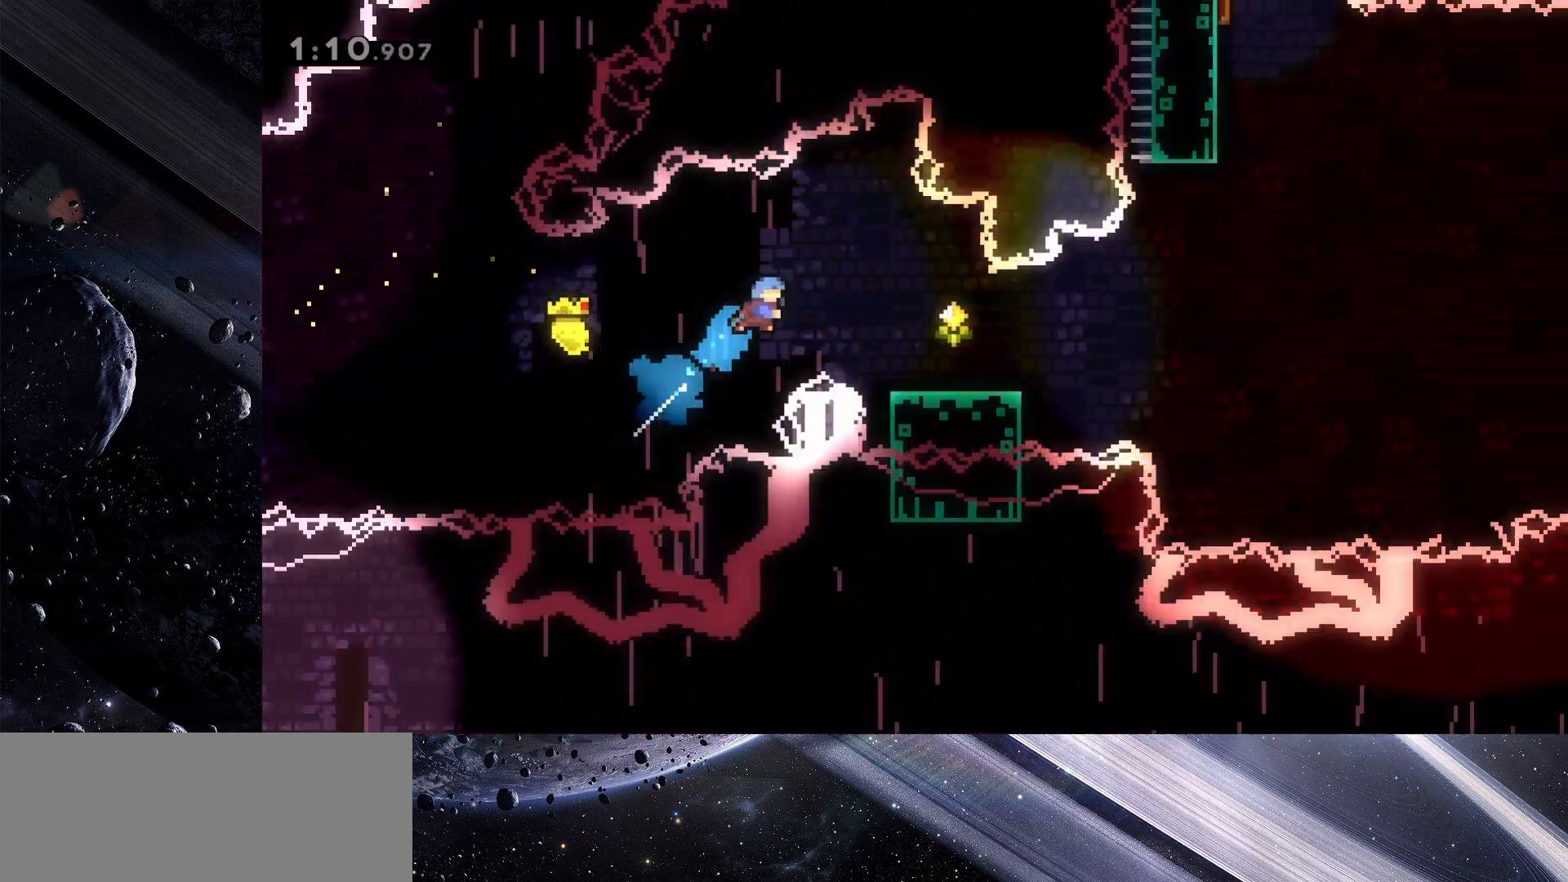
{"keys": ["down"], "events": [[367, "right", "up"], [500, "down", "down"]]}
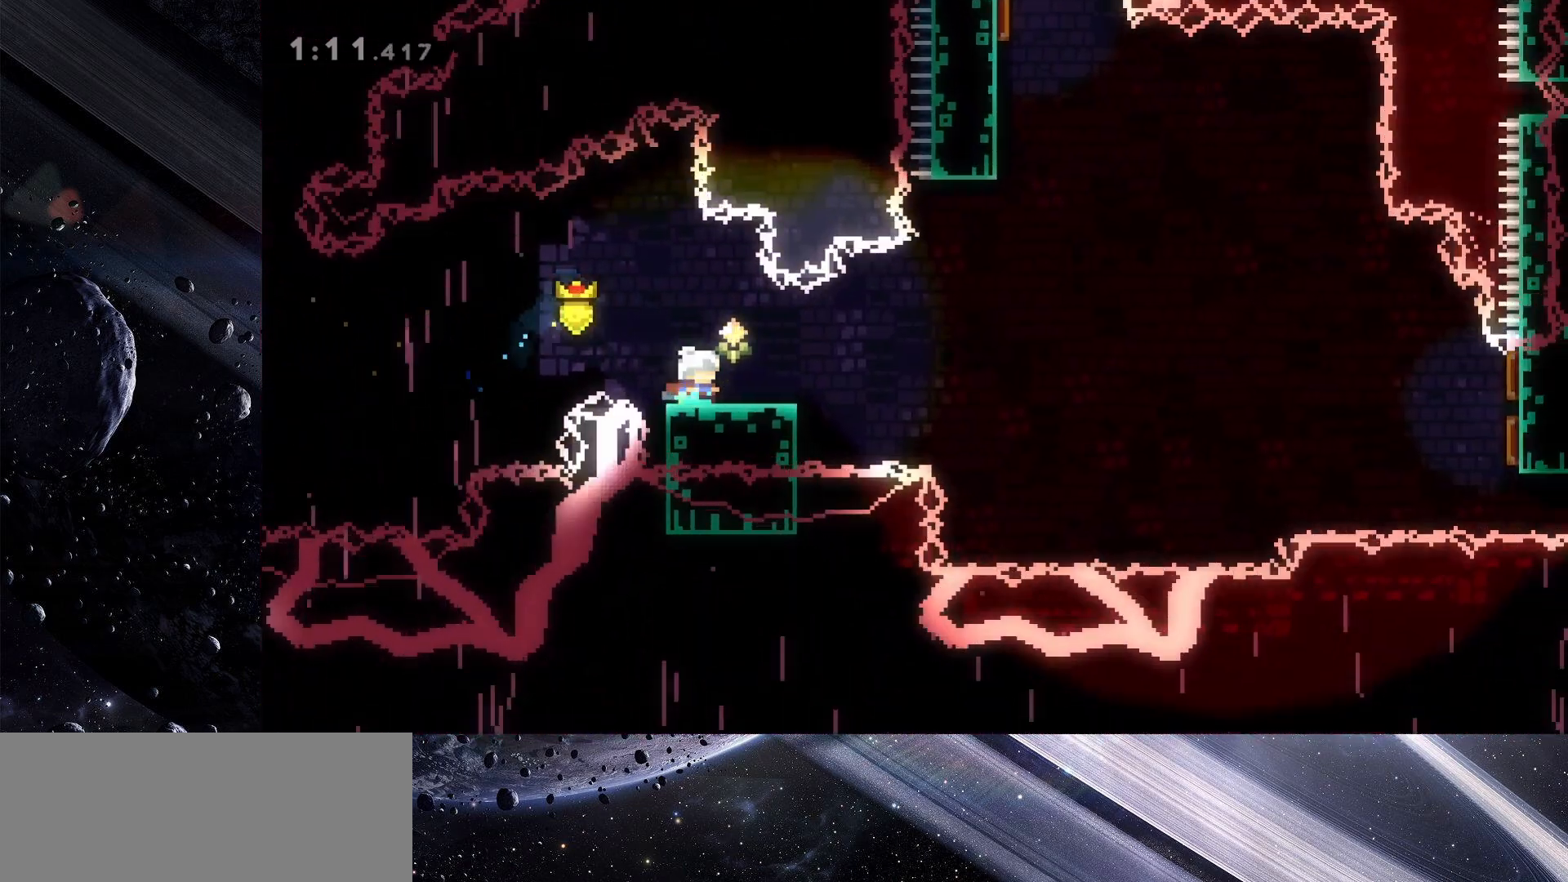
{"keys": ["jump", "right"], "events": [[50, "dash", "down"], [50, "right", "down"], [183, "dash", "up"], [233, "down", "up"], [233, "jump", "down"]]}
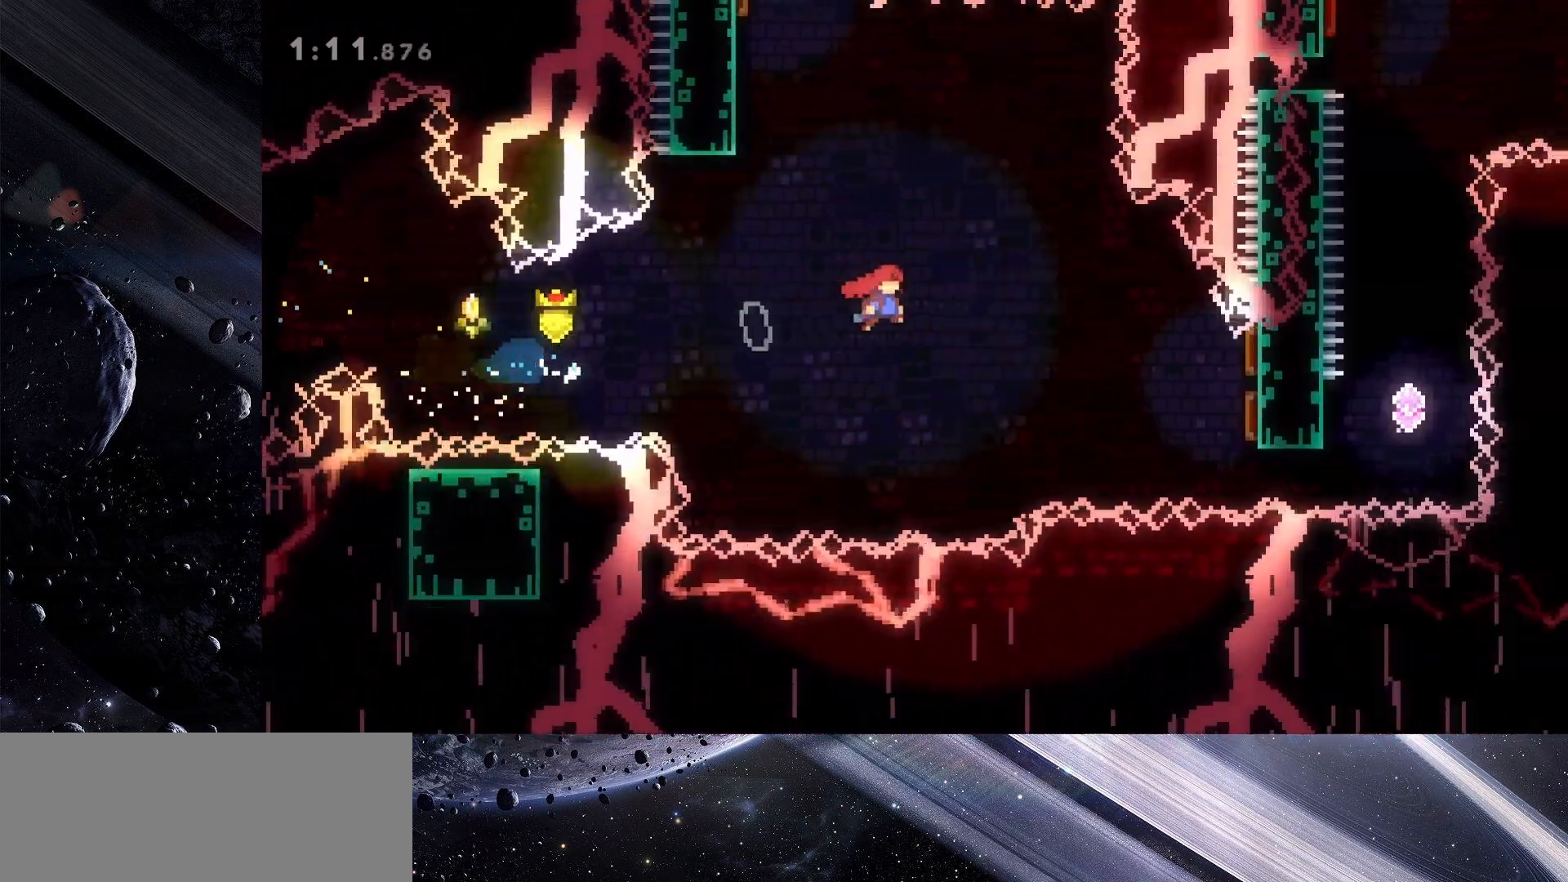
{"keys": ["left"], "events": [[167, "jump", "up"], [300, "dash", "down"], [400, "dash", "up"], [433, "left", "down"], [483, "right", "up"]]}
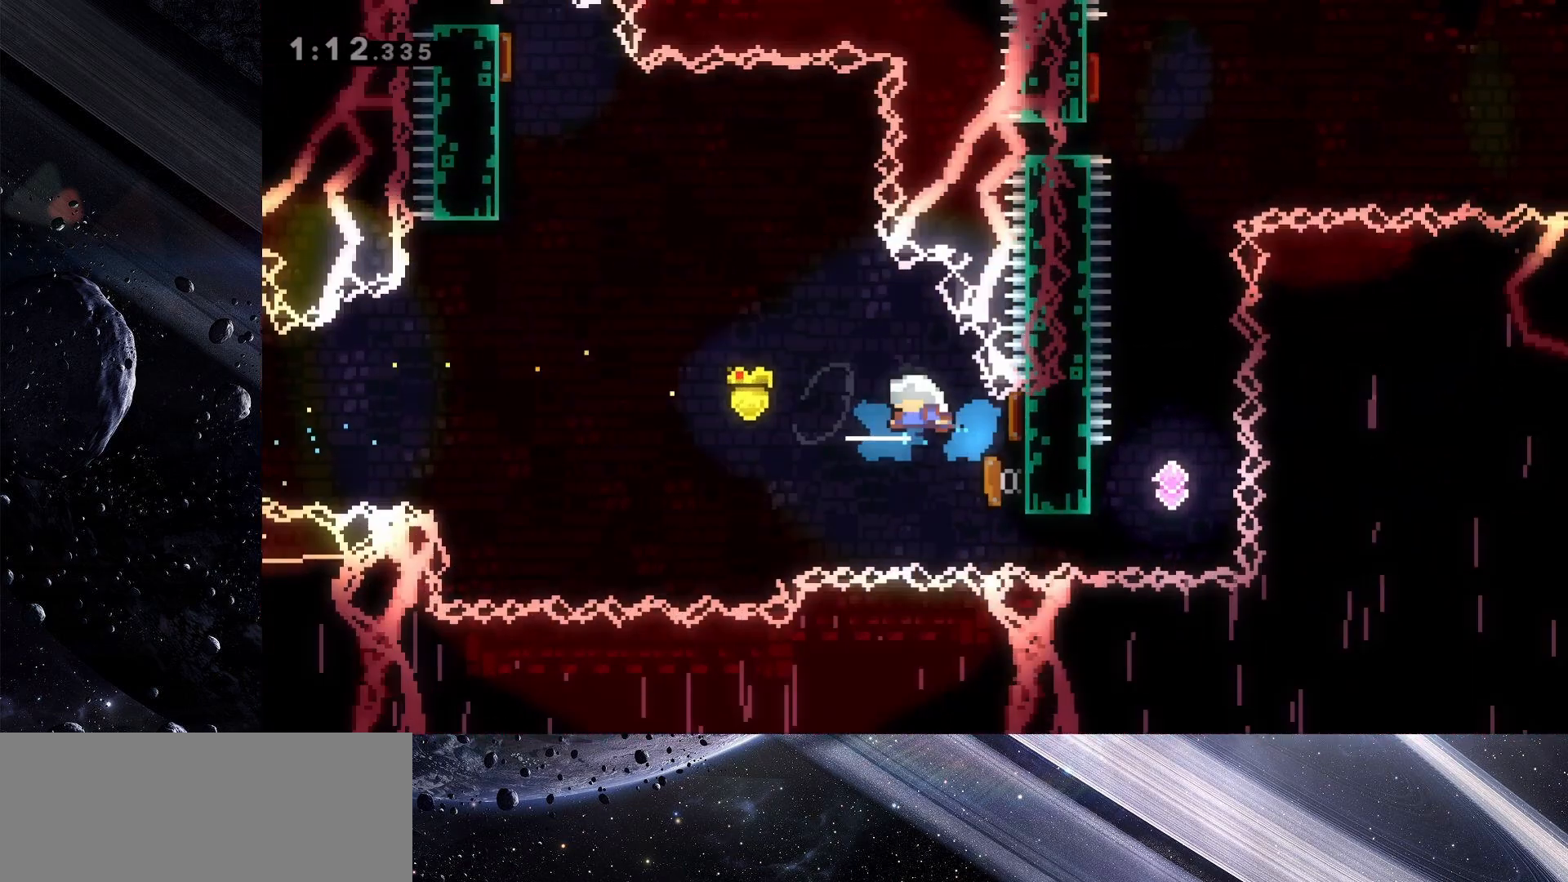
{"keys": ["left", "up"], "events": [[217, "up", "down"], [317, "dash", "down"], [450, "dash", "up"]]}
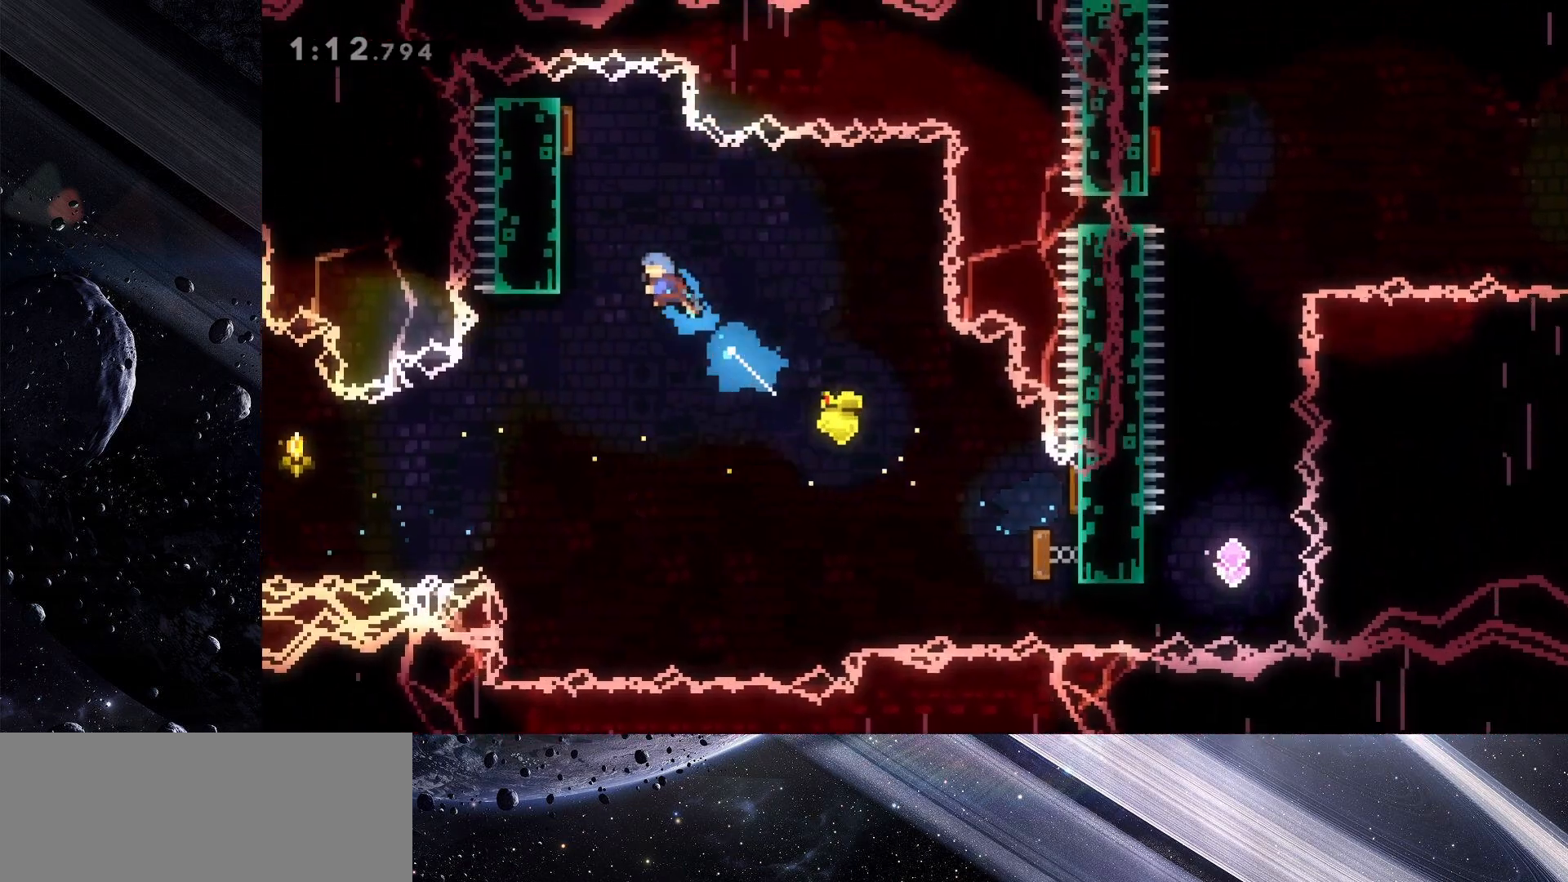
{"keys": ["grab"], "events": [[150, "grab", "down"], [283, "left", "up"], [283, "up", "up"]]}
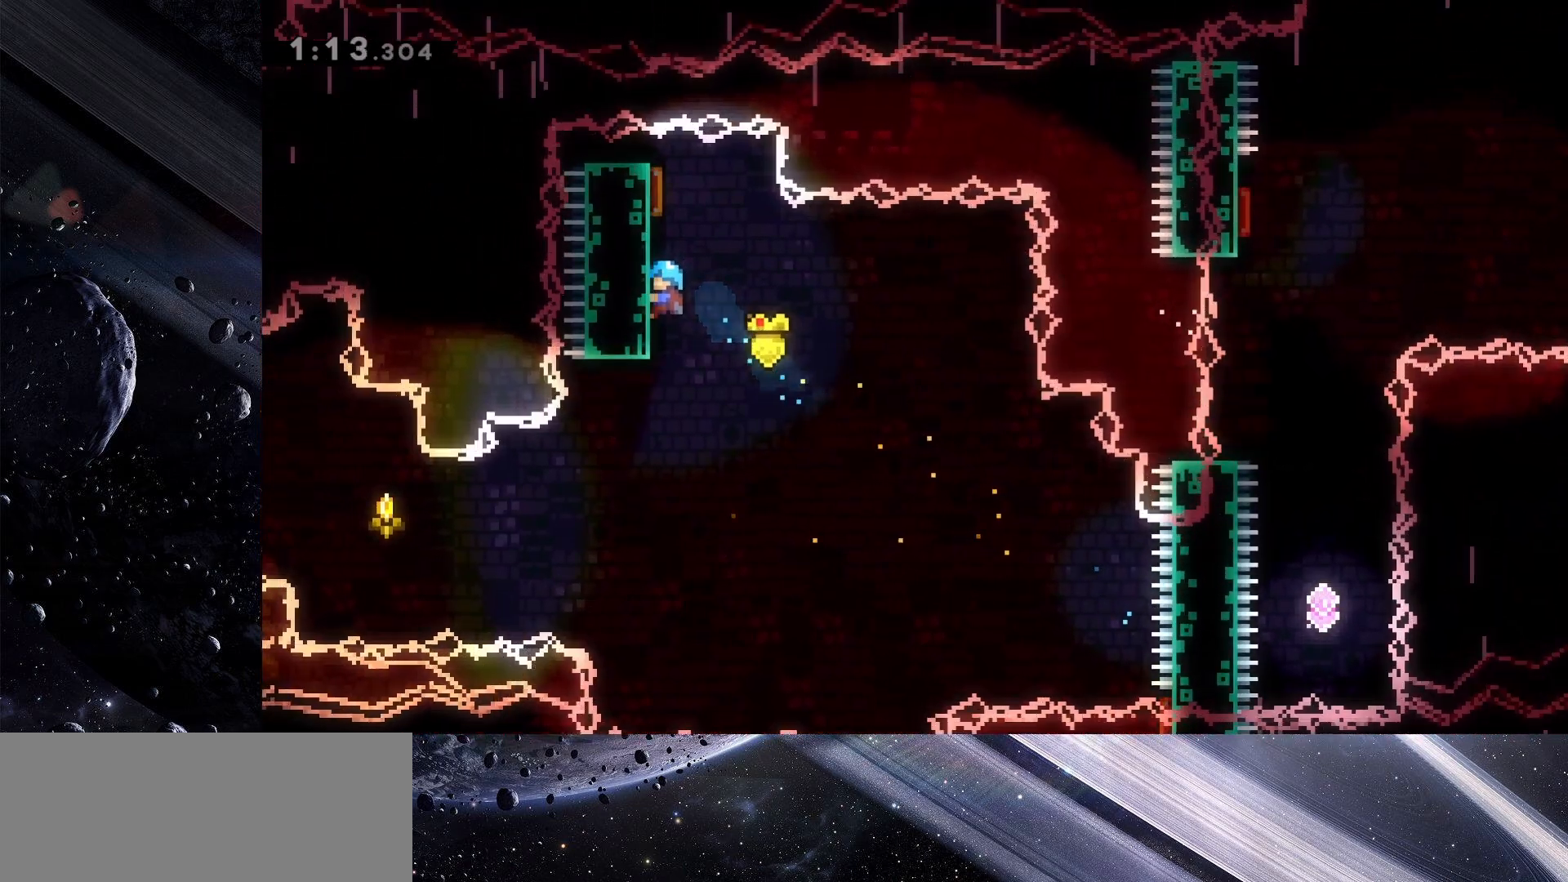
{"keys": ["grab"], "events": []}
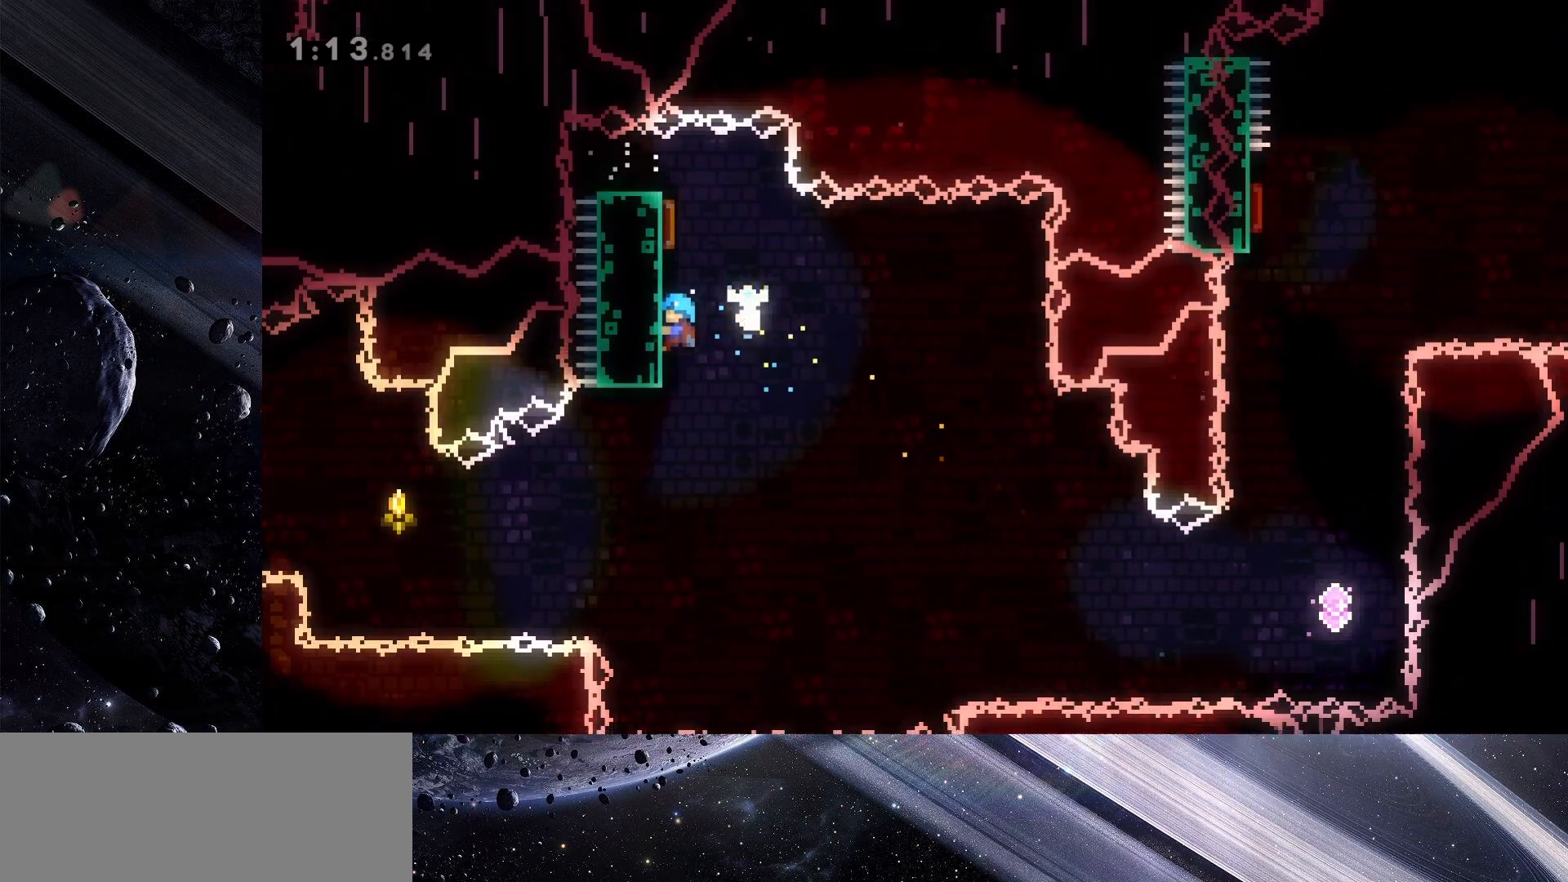
{"keys": ["grab", "up"], "events": [[217, "up", "down"]]}
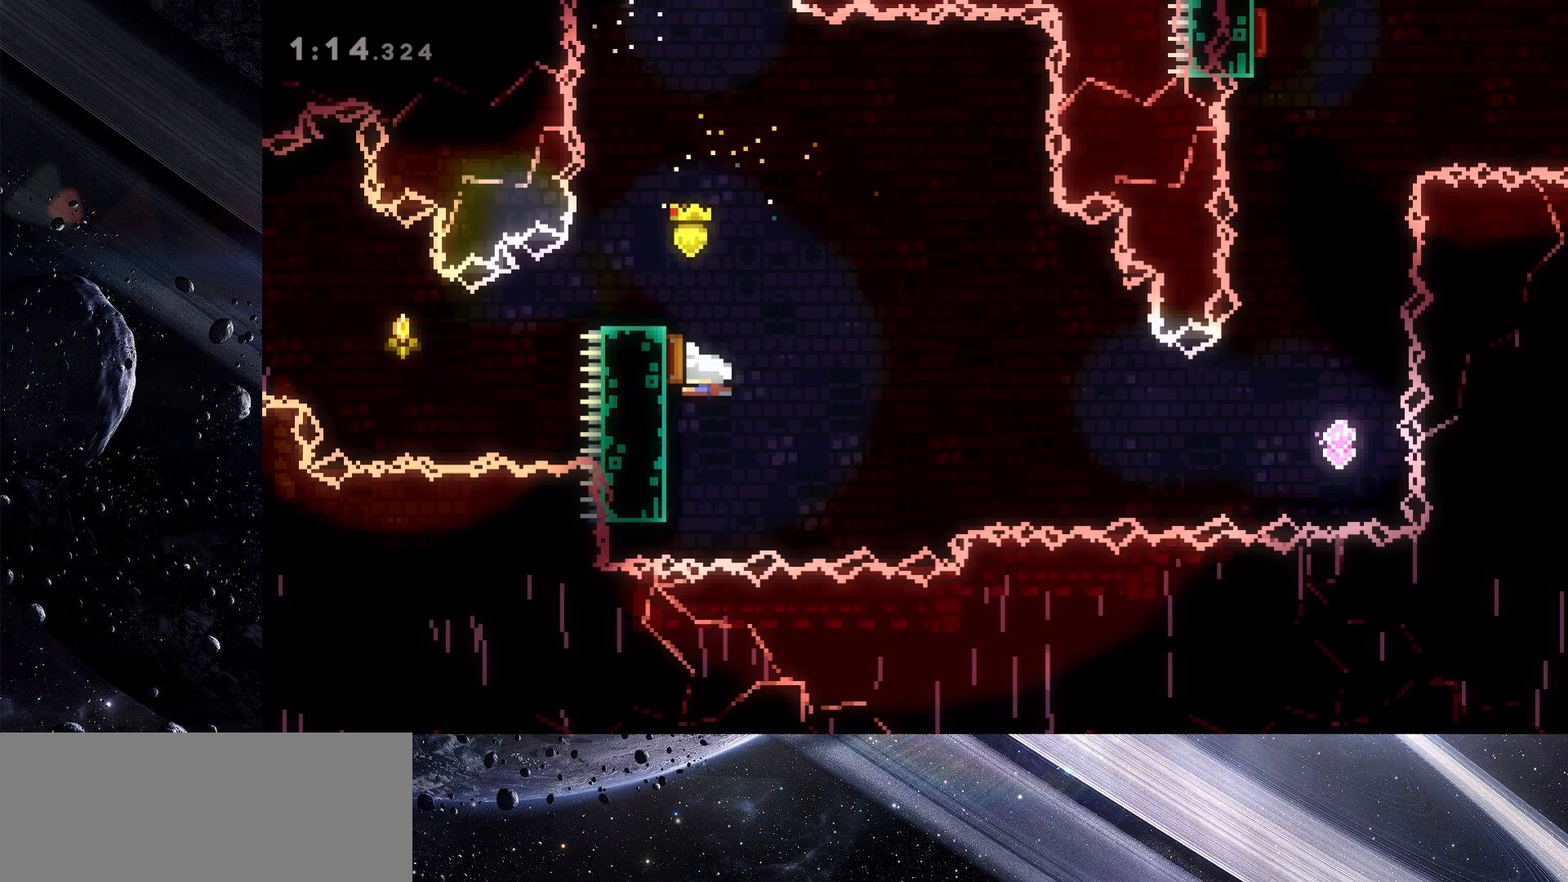
{"keys": [], "events": [[283, "up", "up"], [333, "grab", "up"]]}
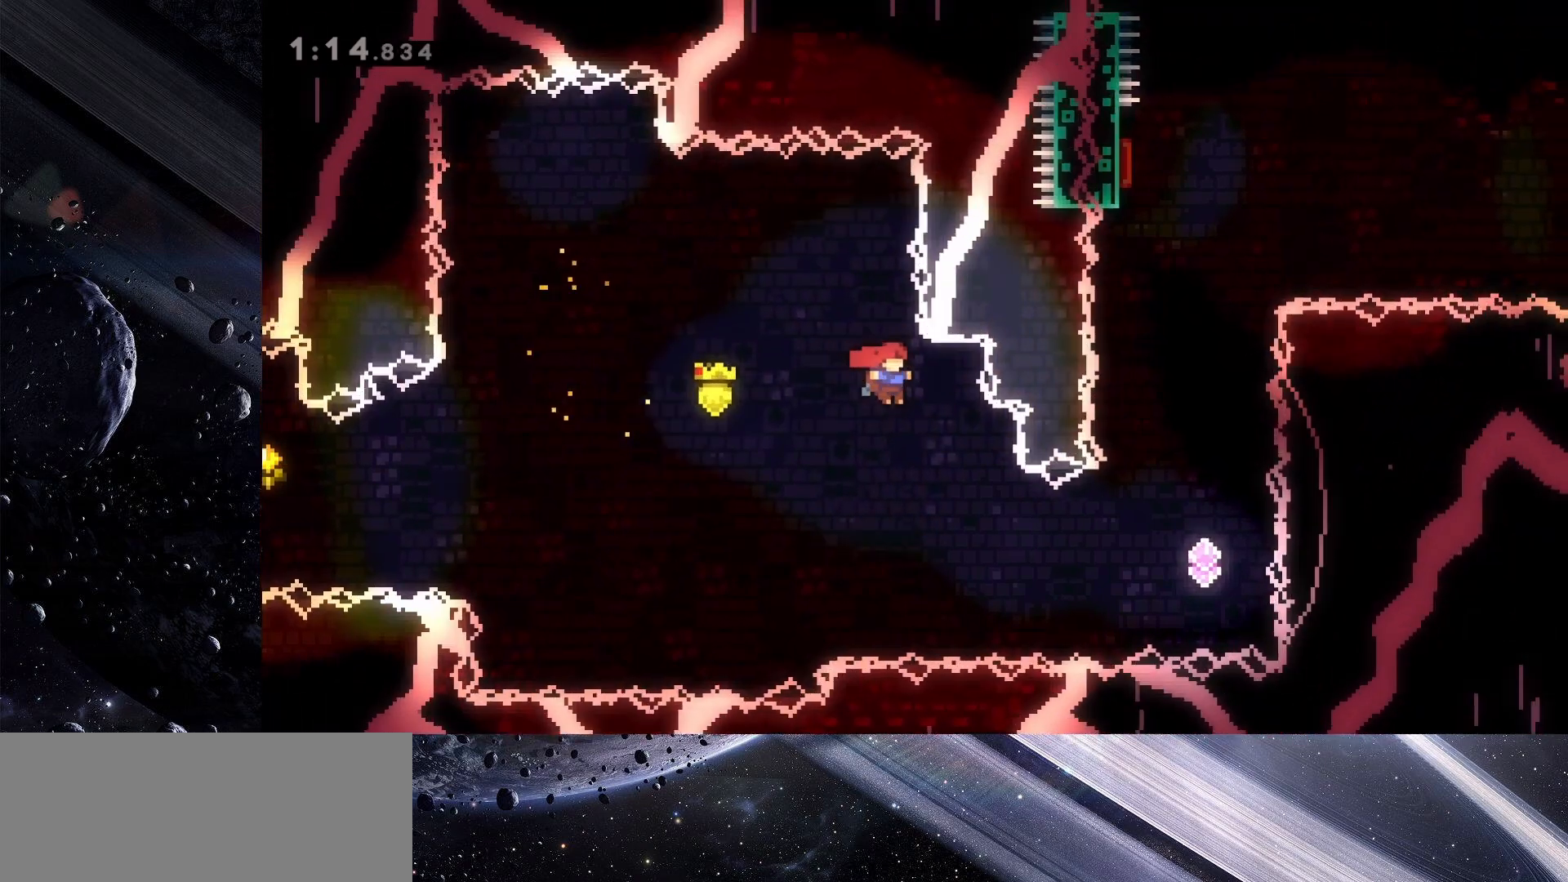
{"keys": ["dash", "right"], "events": [[67, "right", "down"], [350, "dash", "down"]]}
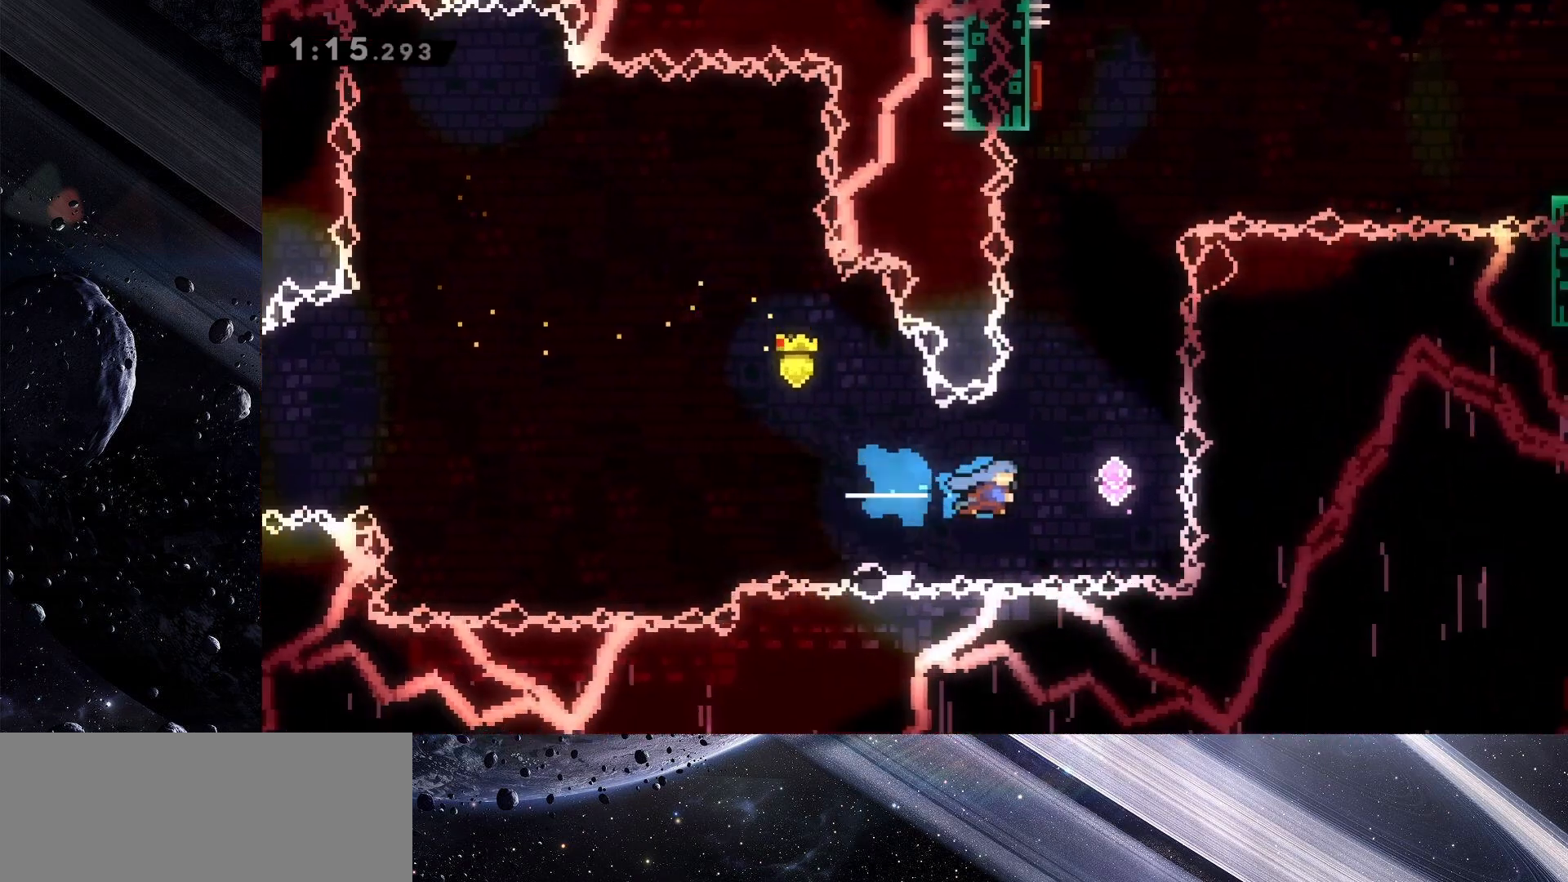
{"keys": ["up"], "events": [[33, "dash", "up"], [167, "right", "up"], [167, "up", "down"], [217, "dash", "down"], [367, "dash", "up"]]}
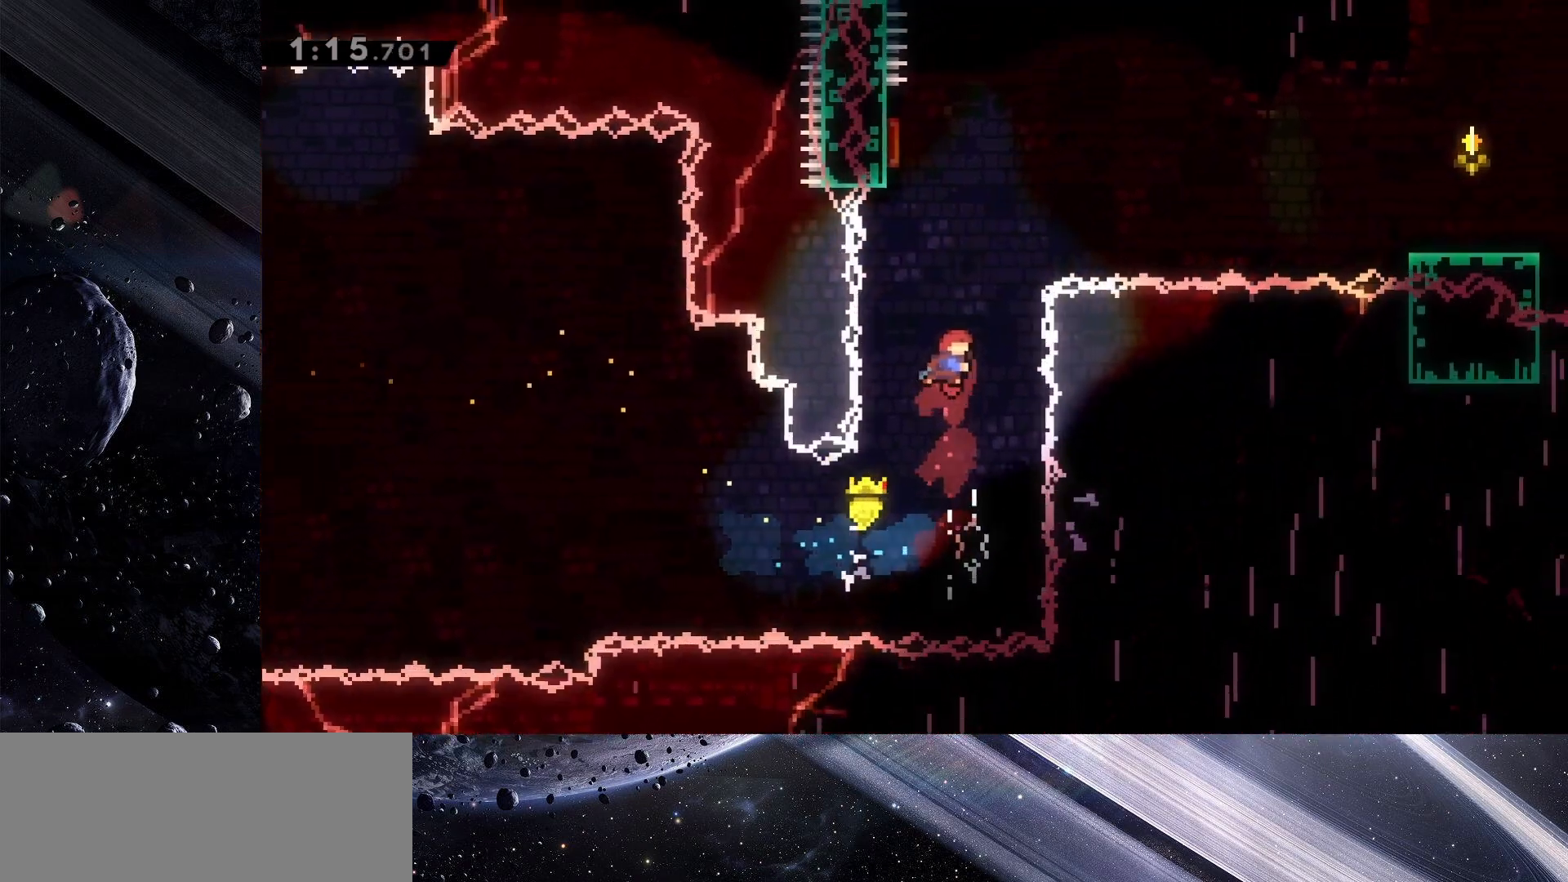
{"keys": ["right"], "events": [[50, "dash", "down"], [200, "dash", "up"], [200, "left", "down"], [200, "up", "up"], [417, "right", "down"], [467, "left", "up"]]}
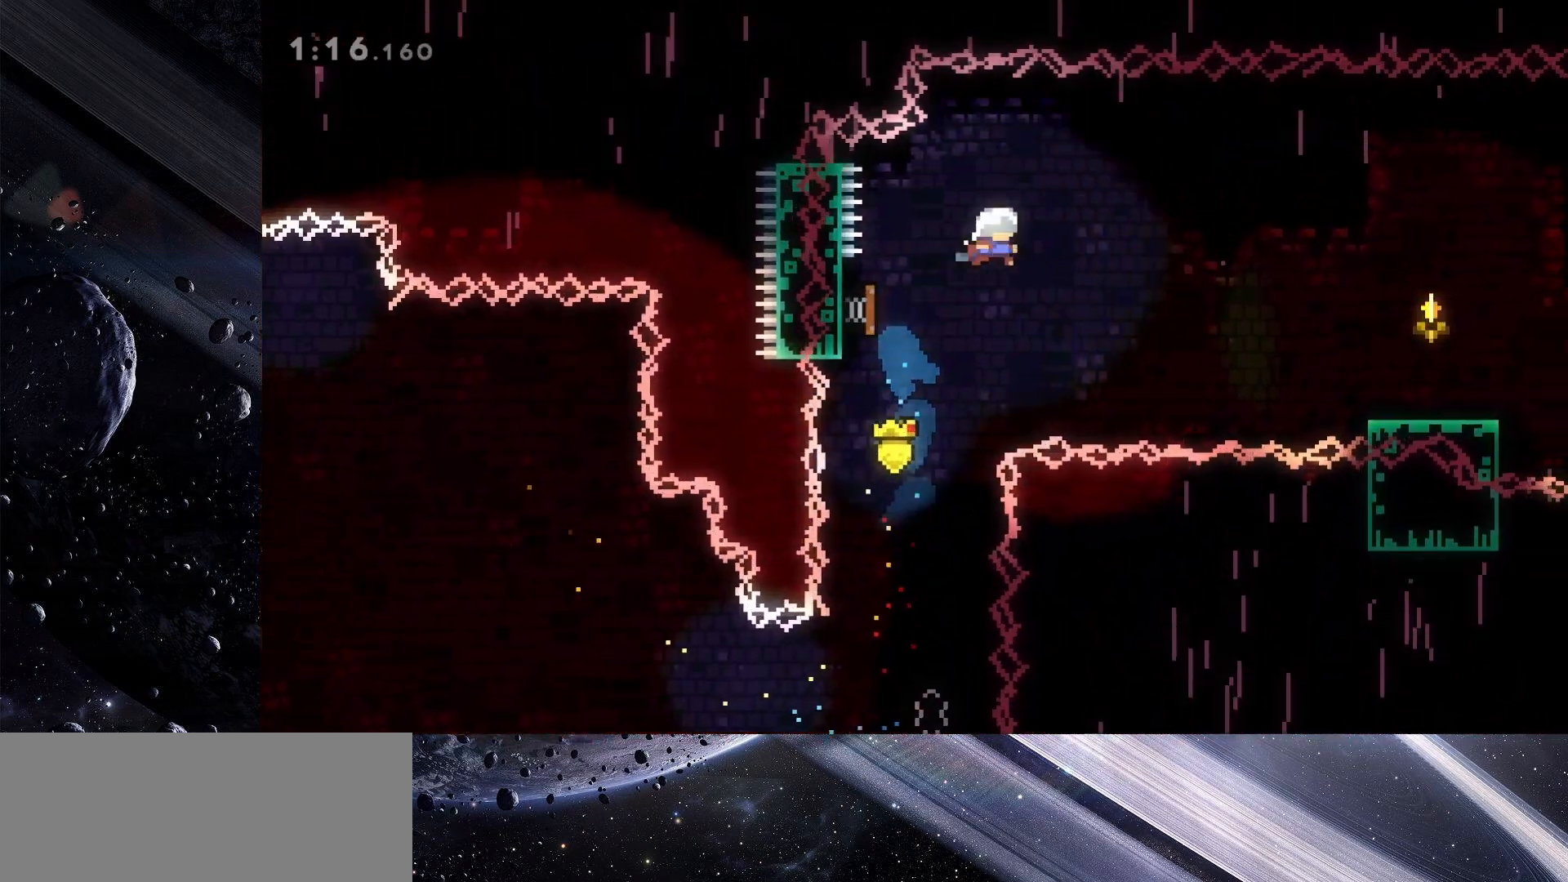
{"keys": ["right"], "events": []}
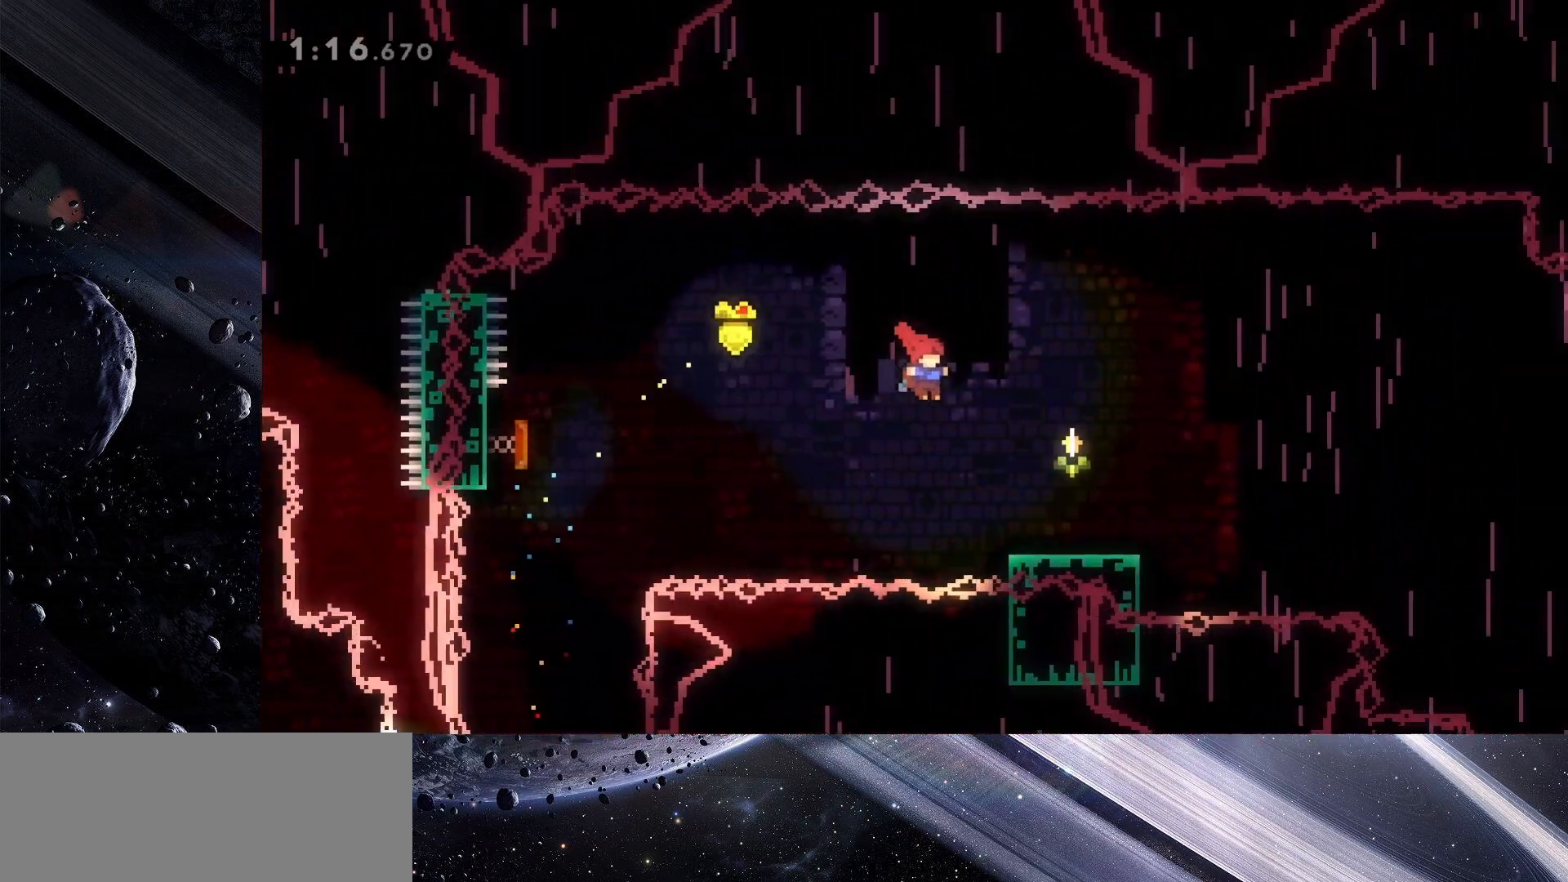
{"keys": ["jump", "right"], "events": [[133, "down", "down"], [167, "dash", "down"], [267, "dash", "up"], [367, "down", "up"], [367, "jump", "down"]]}
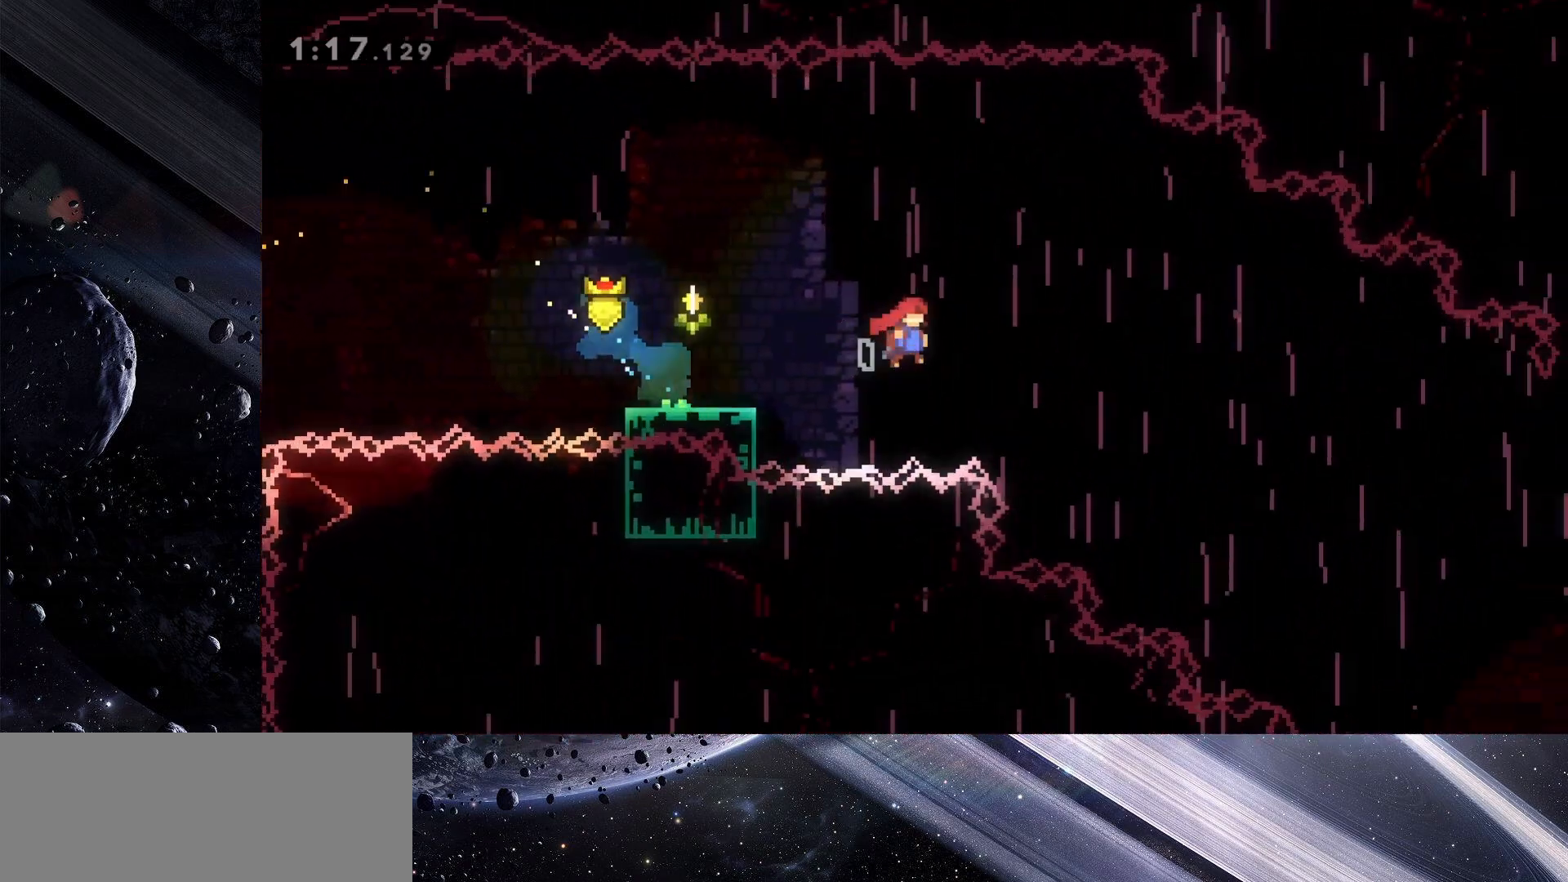
{"keys": ["jump", "right"], "events": []}
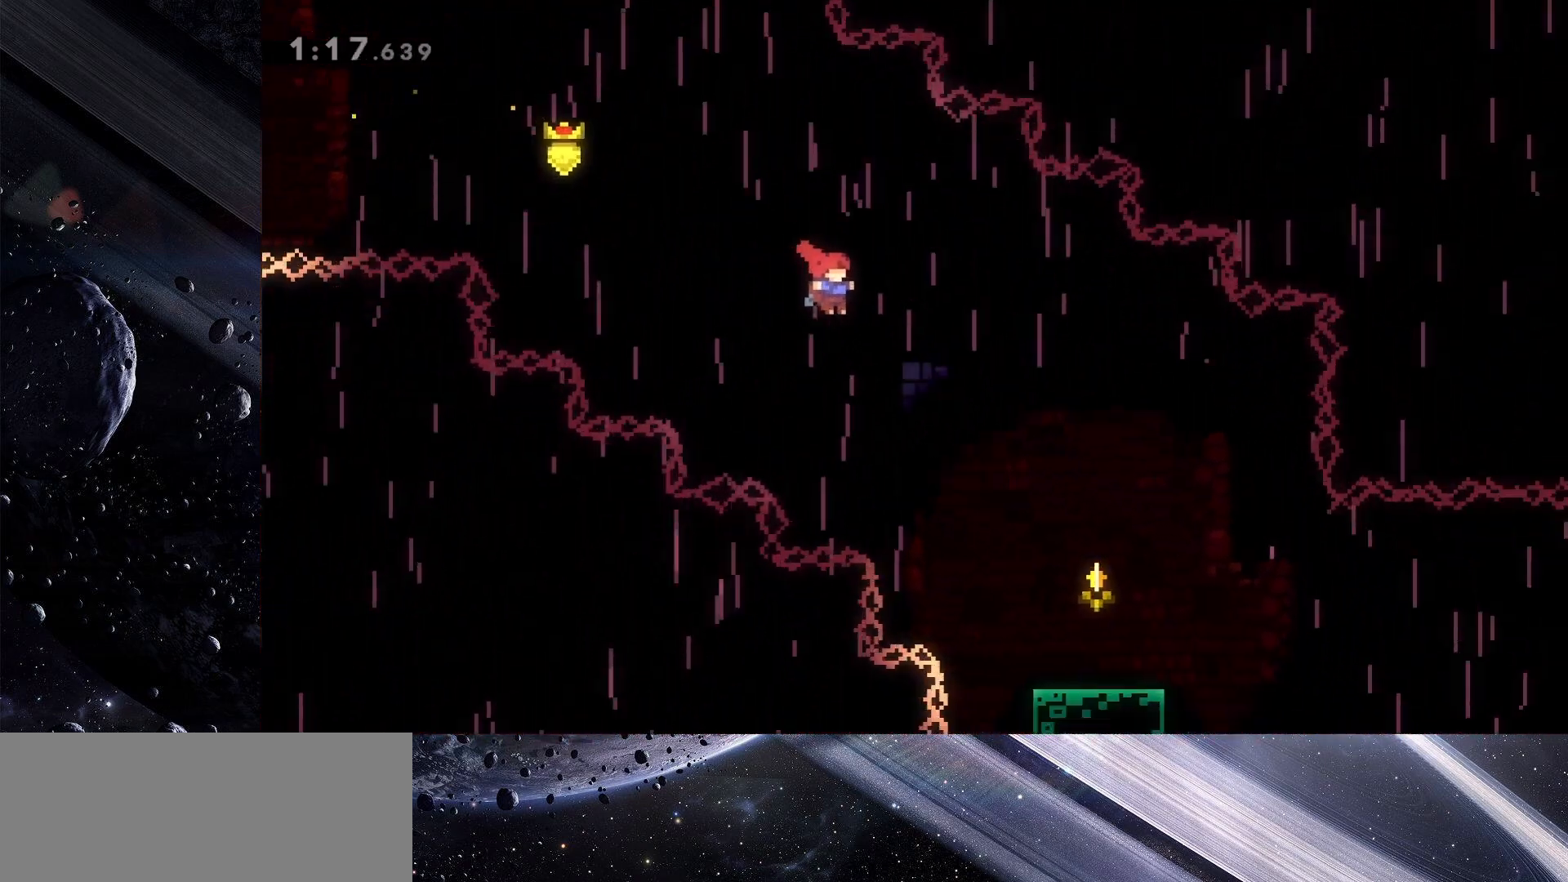
{"keys": ["dash", "down", "right"], "events": [[433, "down", "down"], [433, "jump", "up"], [483, "dash", "down"]]}
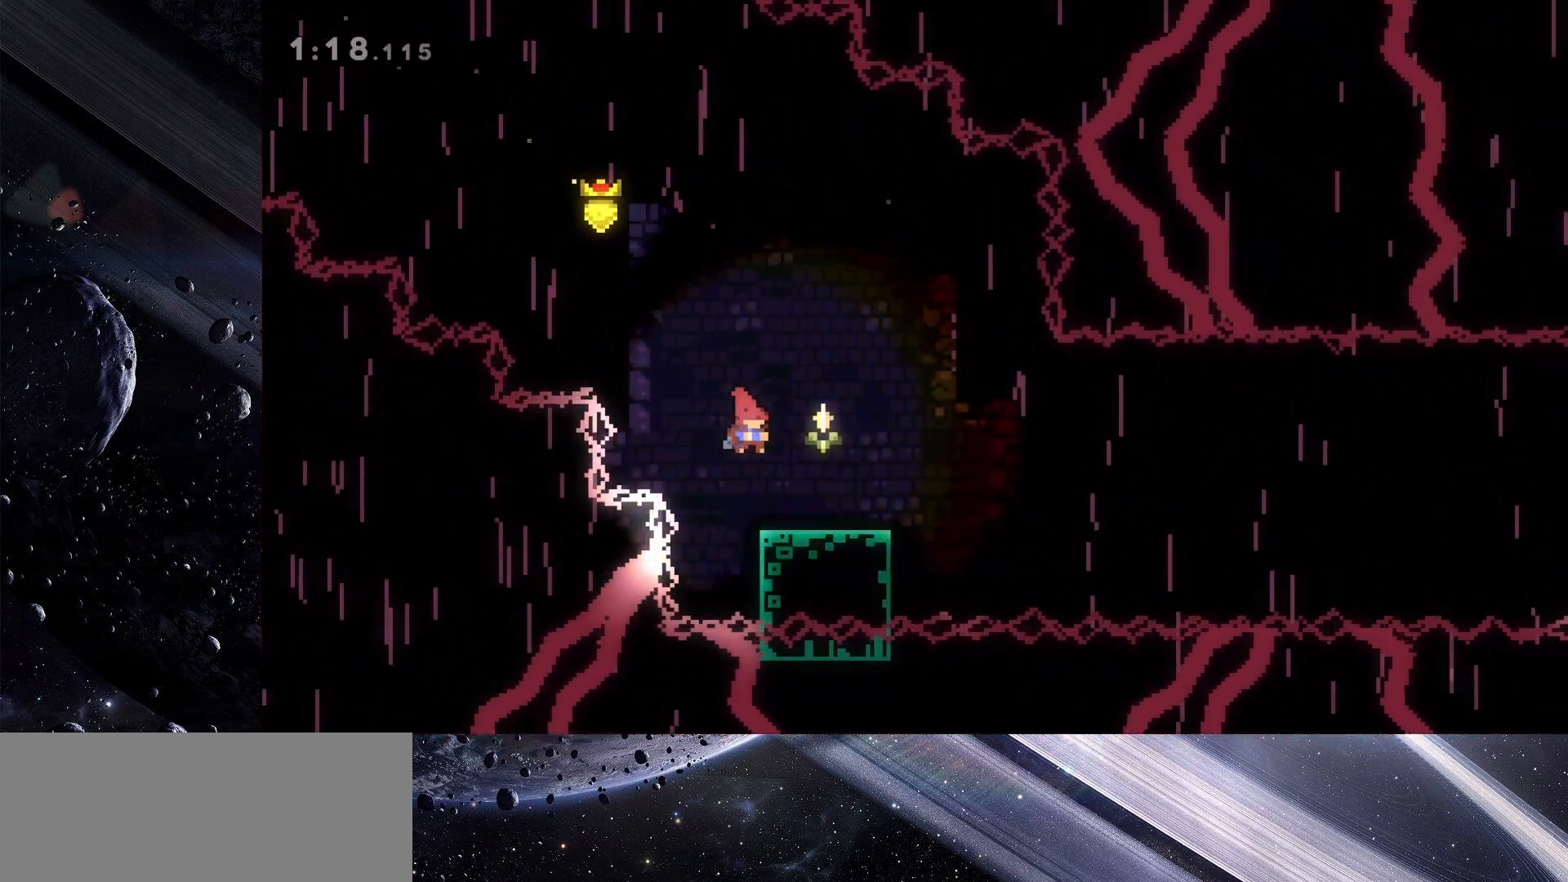
{"keys": ["jump", "right"], "events": [[133, "dash", "up"], [167, "down", "up"], [167, "jump", "down"]]}
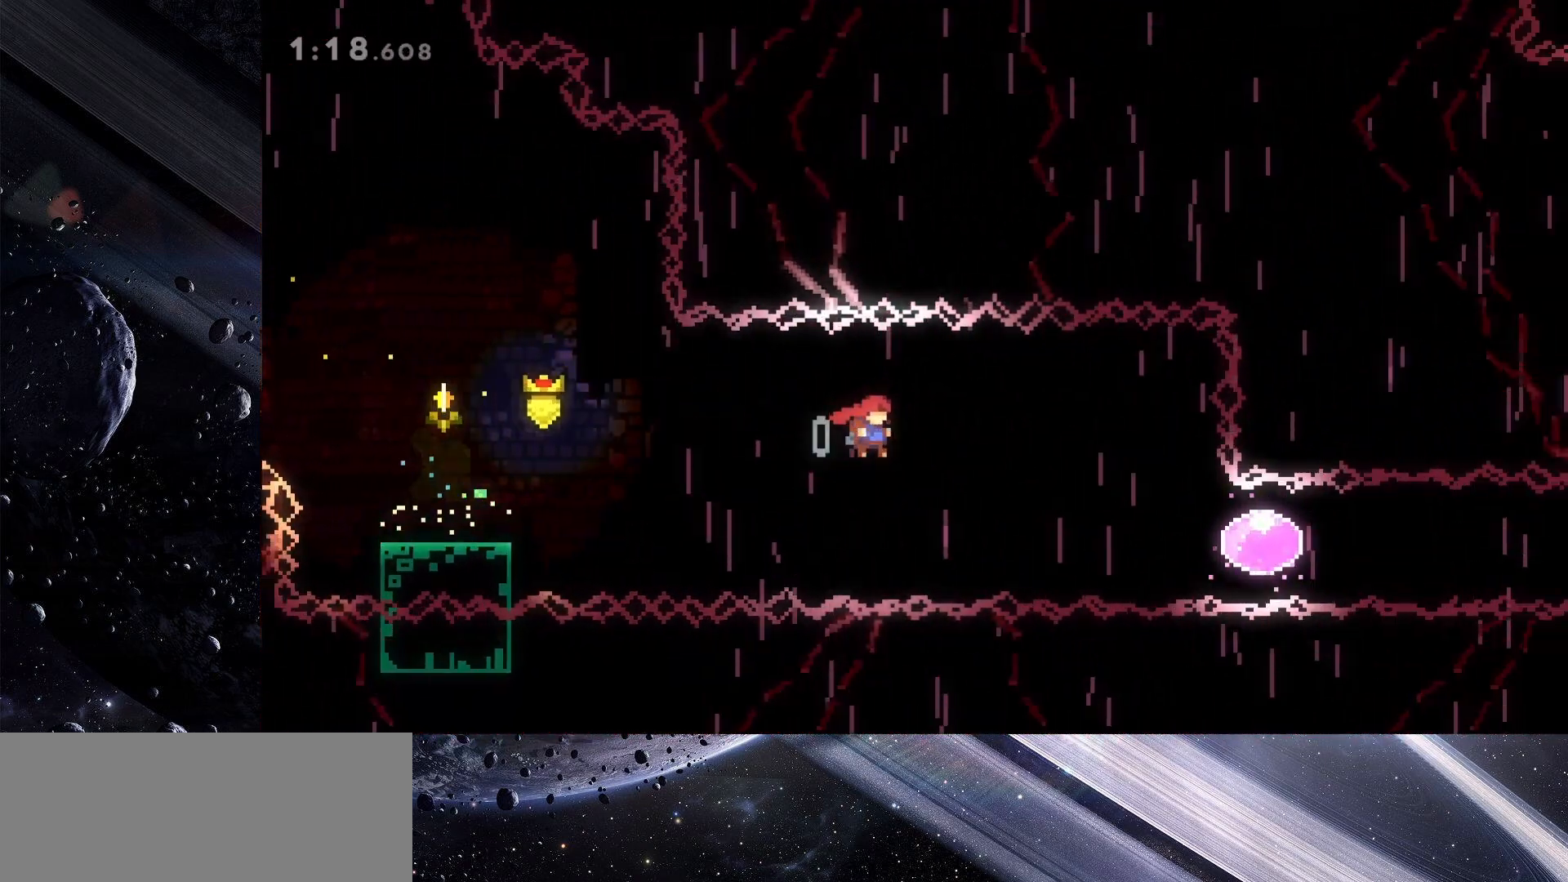
{"keys": ["right"], "events": [[283, "dash", "down"], [383, "dash", "up"], [383, "jump", "up"]]}
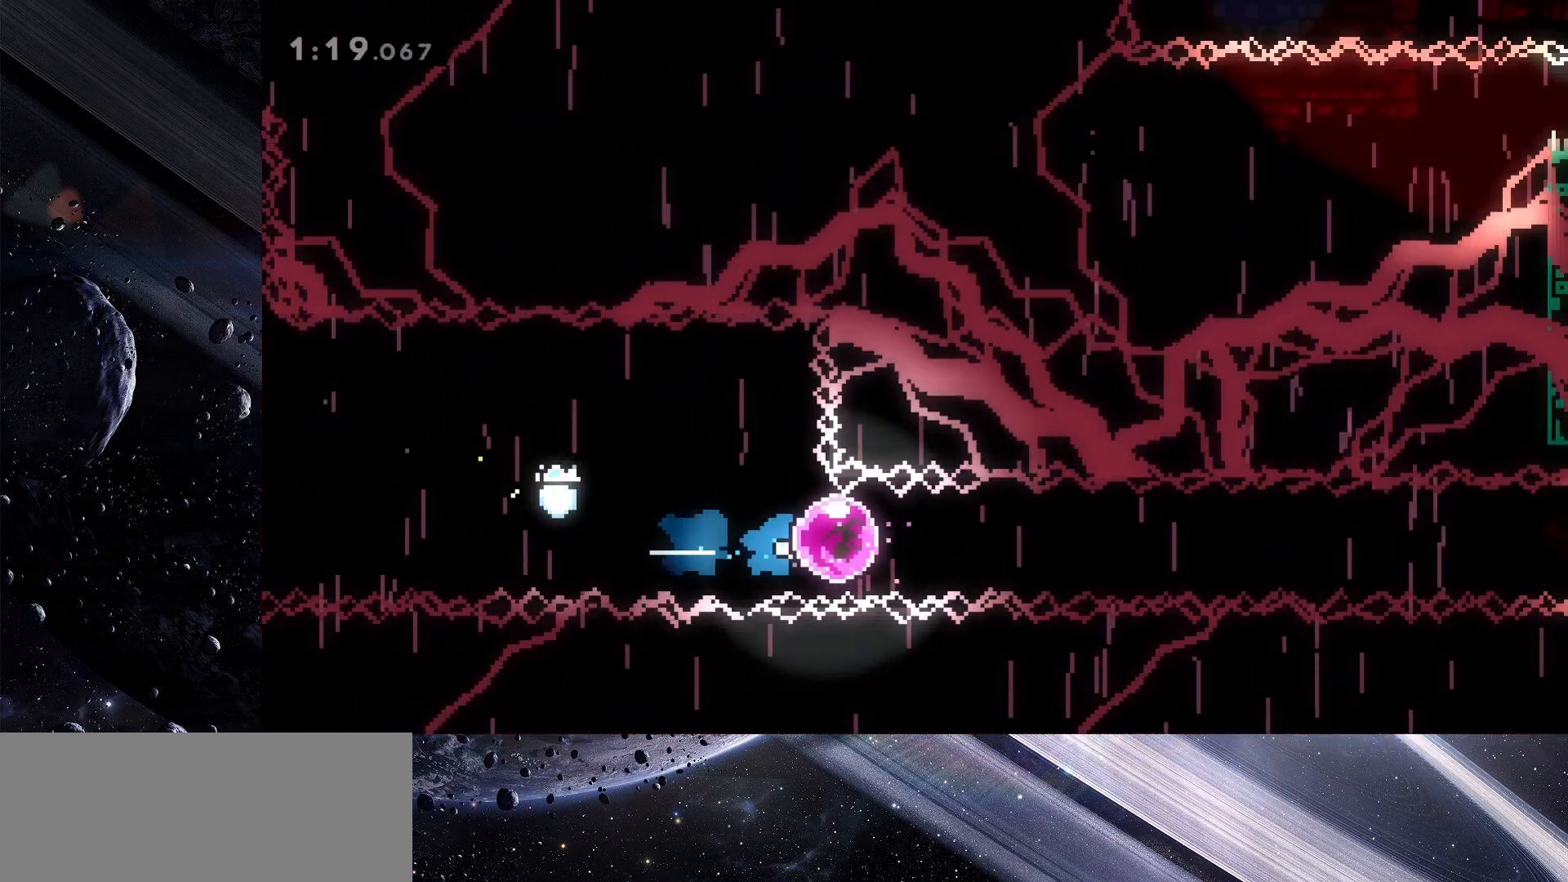
{"keys": ["right"], "events": [[217, "dash", "down"], [350, "dash", "up"]]}
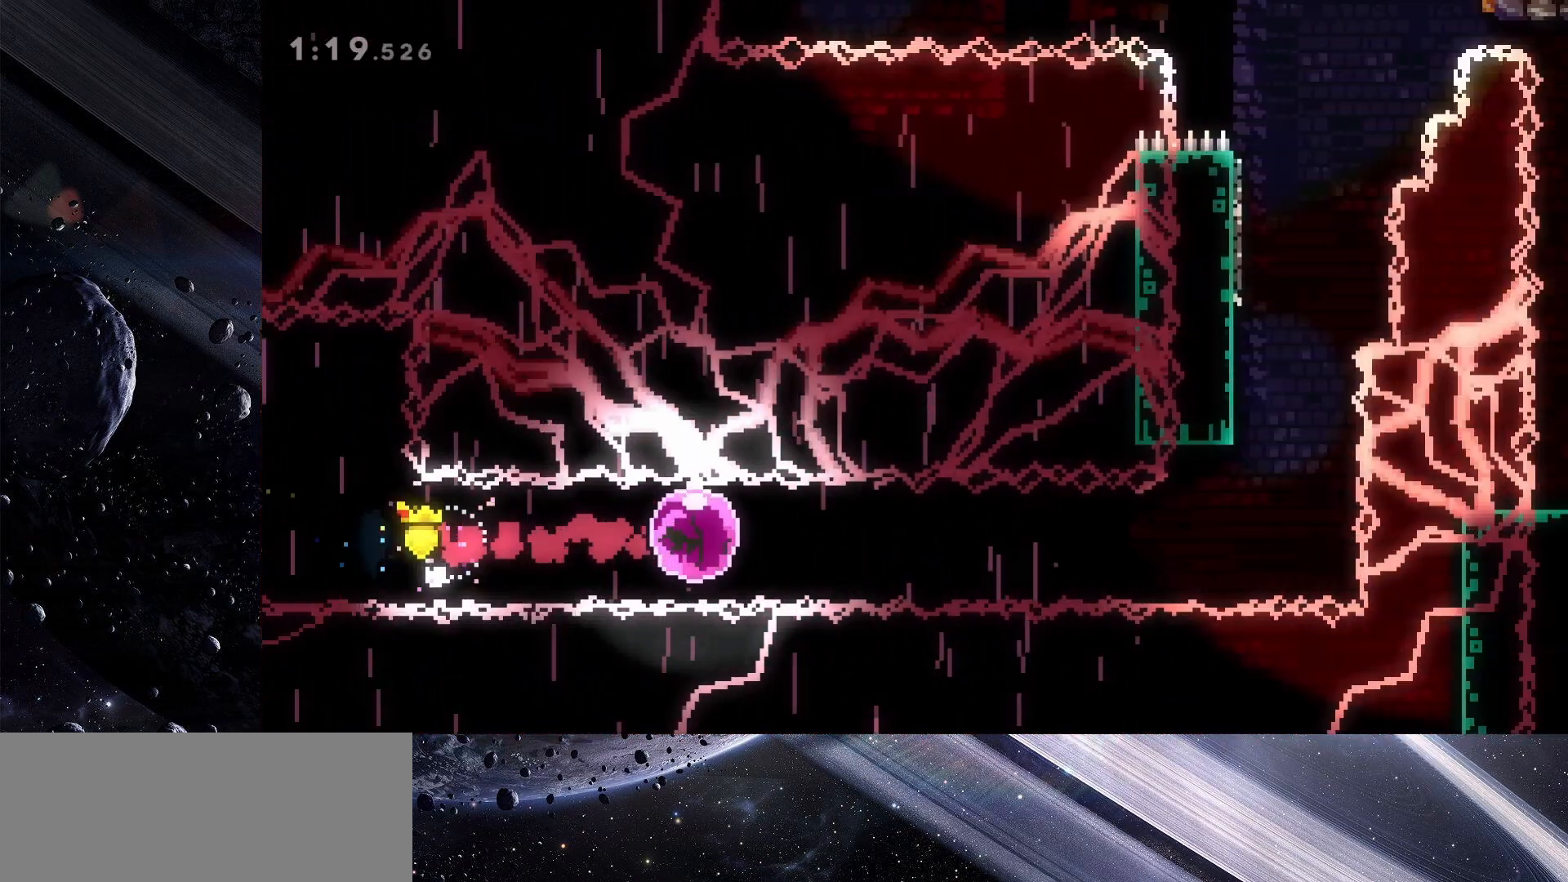
{"keys": ["right"], "events": []}
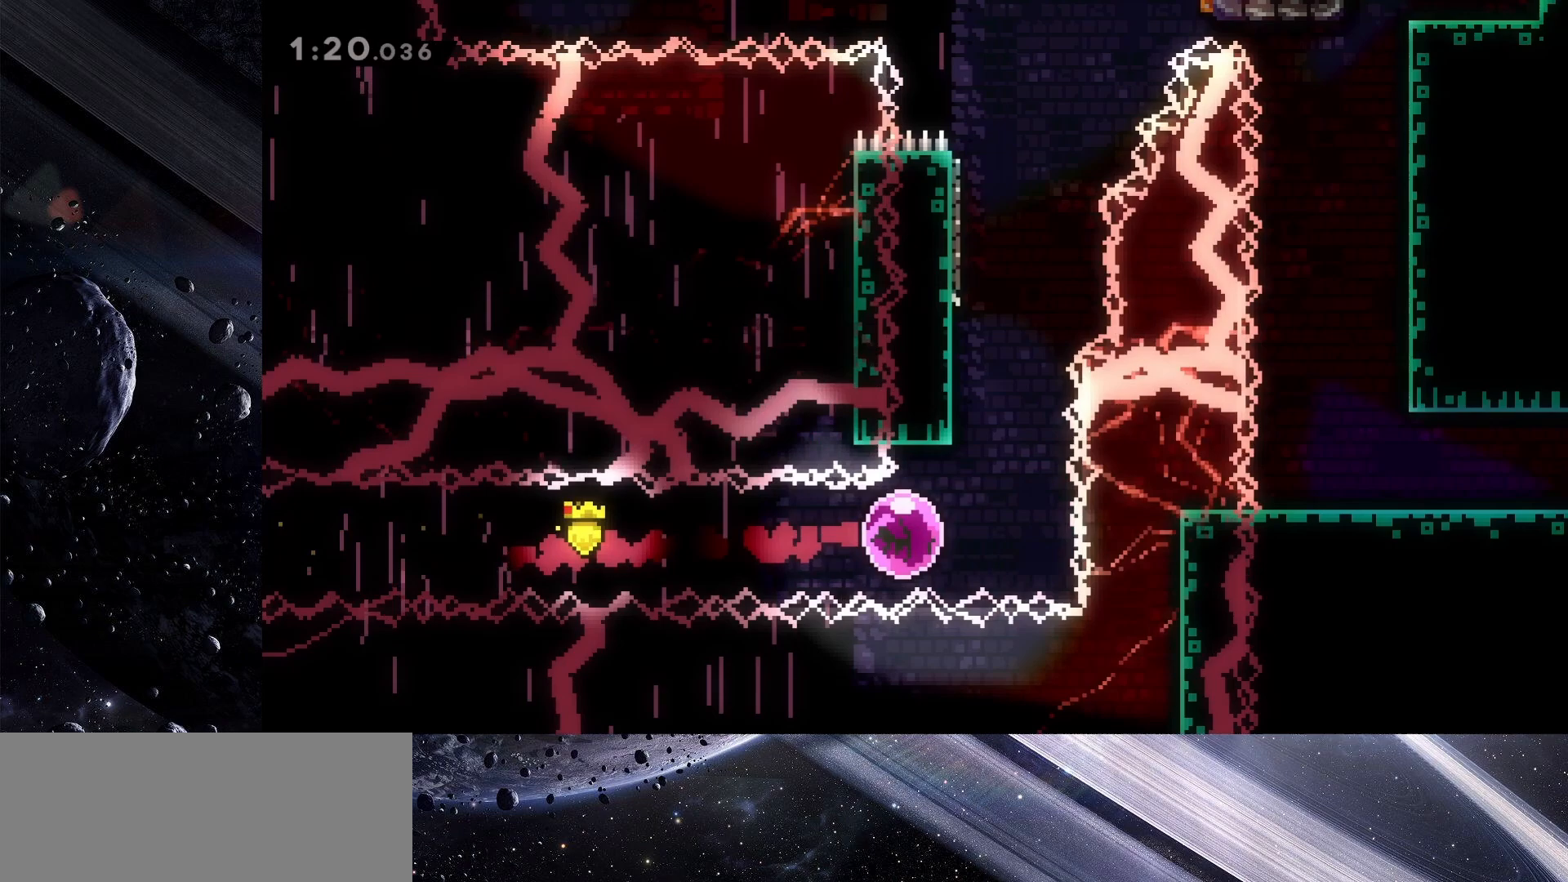
{"keys": ["grab", "left", "up"], "events": [[50, "right", "up"], [50, "up", "down"], [100, "dash", "down"], [233, "dash", "up"], [283, "left", "down"], [383, "grab", "down"]]}
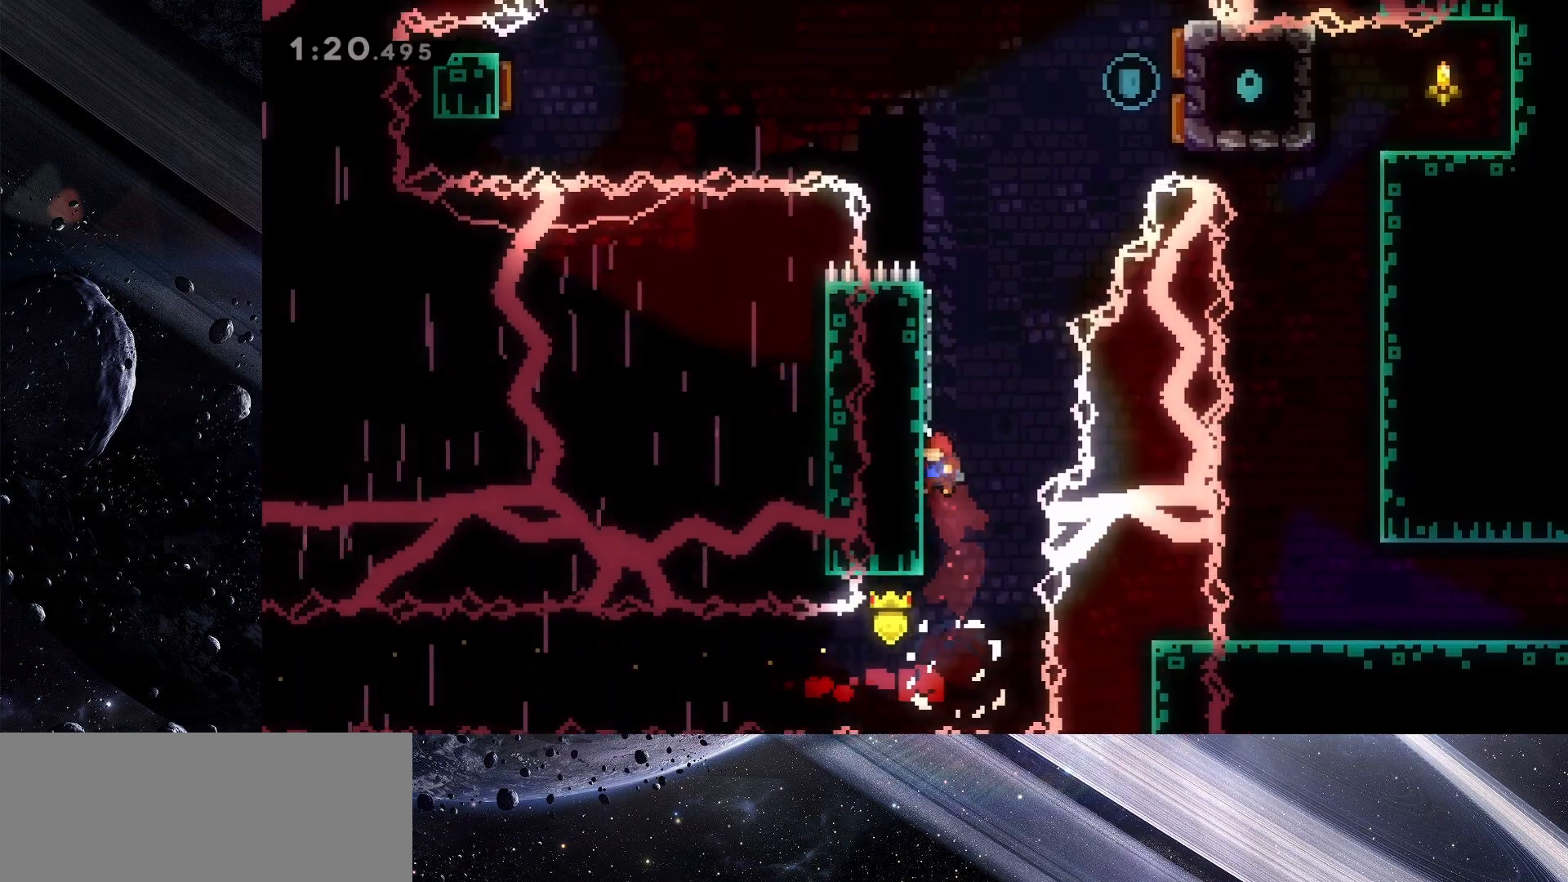
{"keys": ["dash", "grab", "up"], "events": [[17, "left", "up"], [17, "up", "up"], [400, "dash", "down"], [400, "up", "down"]]}
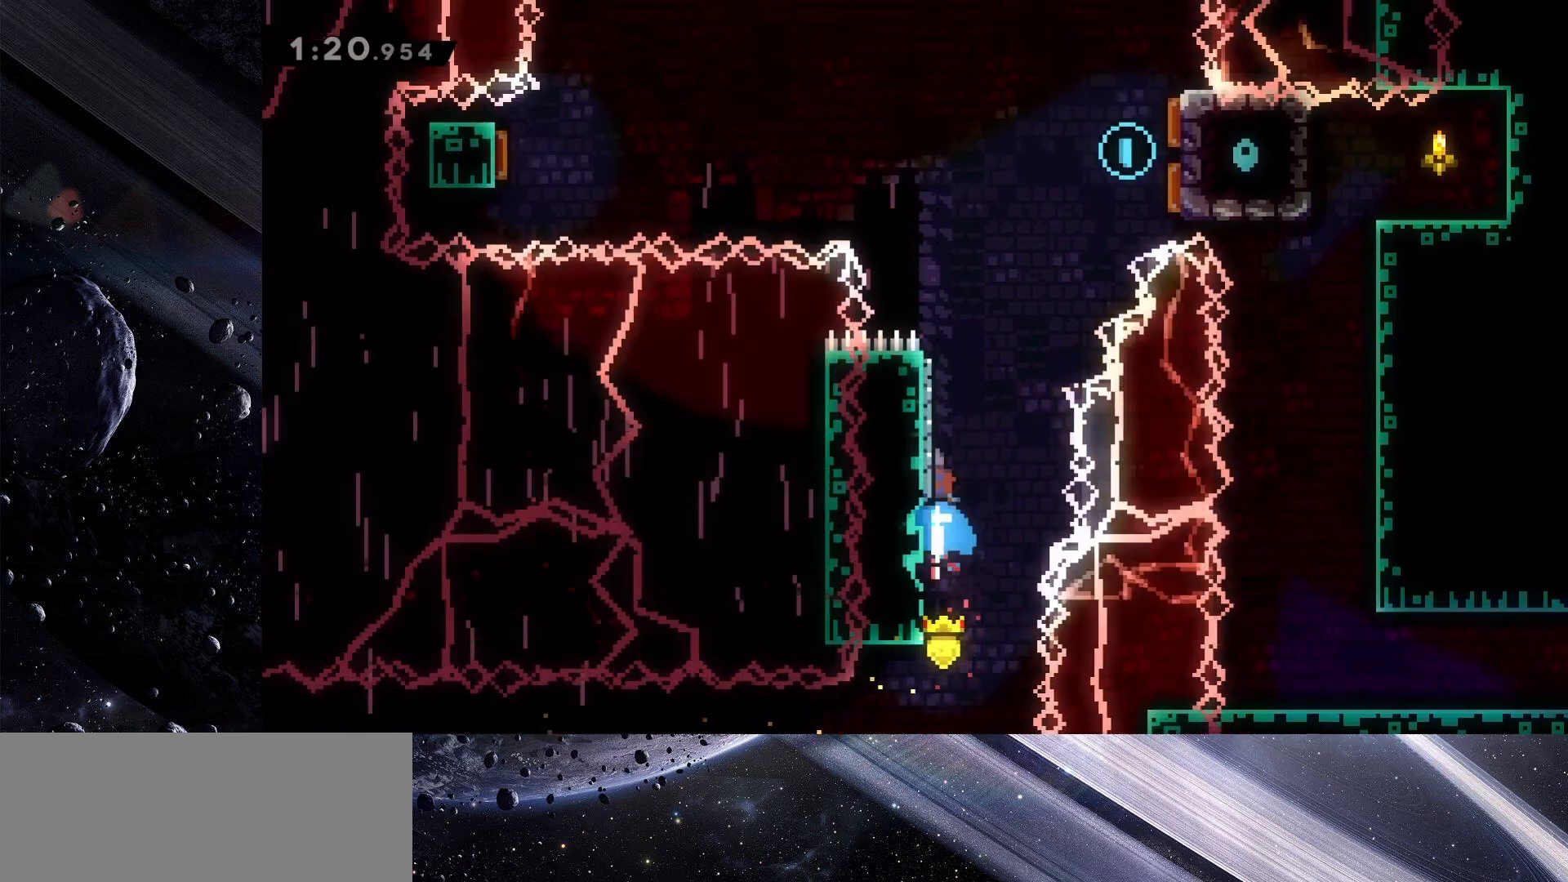
{"keys": ["grab", "jump", "right"], "events": [[33, "dash", "up"], [83, "right", "down"], [133, "jump", "down"], [133, "up", "up"]]}
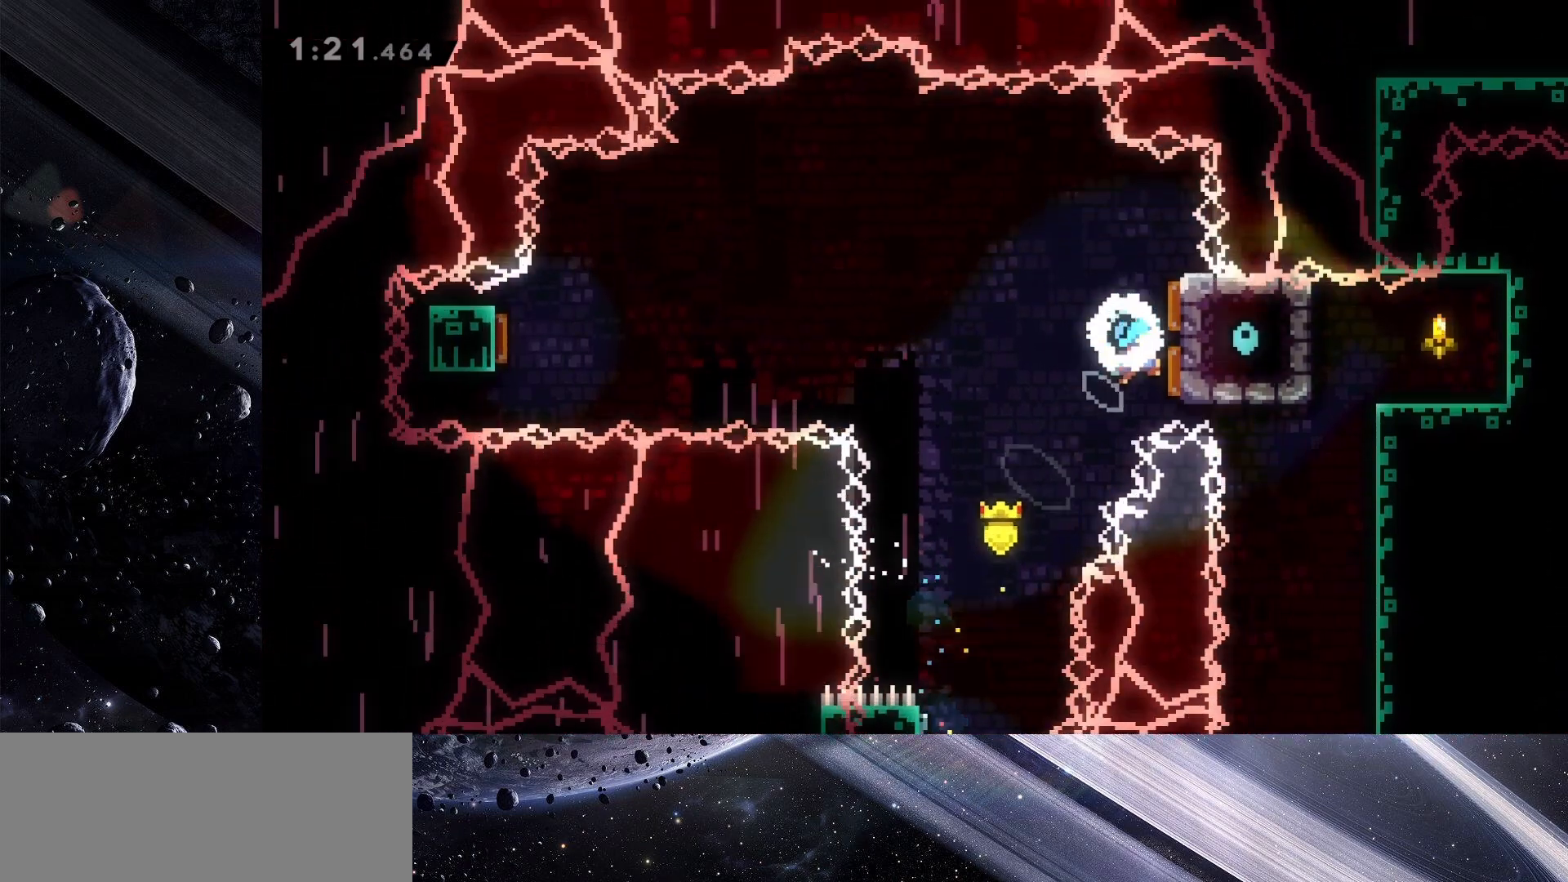
{"keys": ["left"], "events": [[100, "left", "down"], [150, "jump", "up"], [150, "right", "up"], [183, "grab", "up"]]}
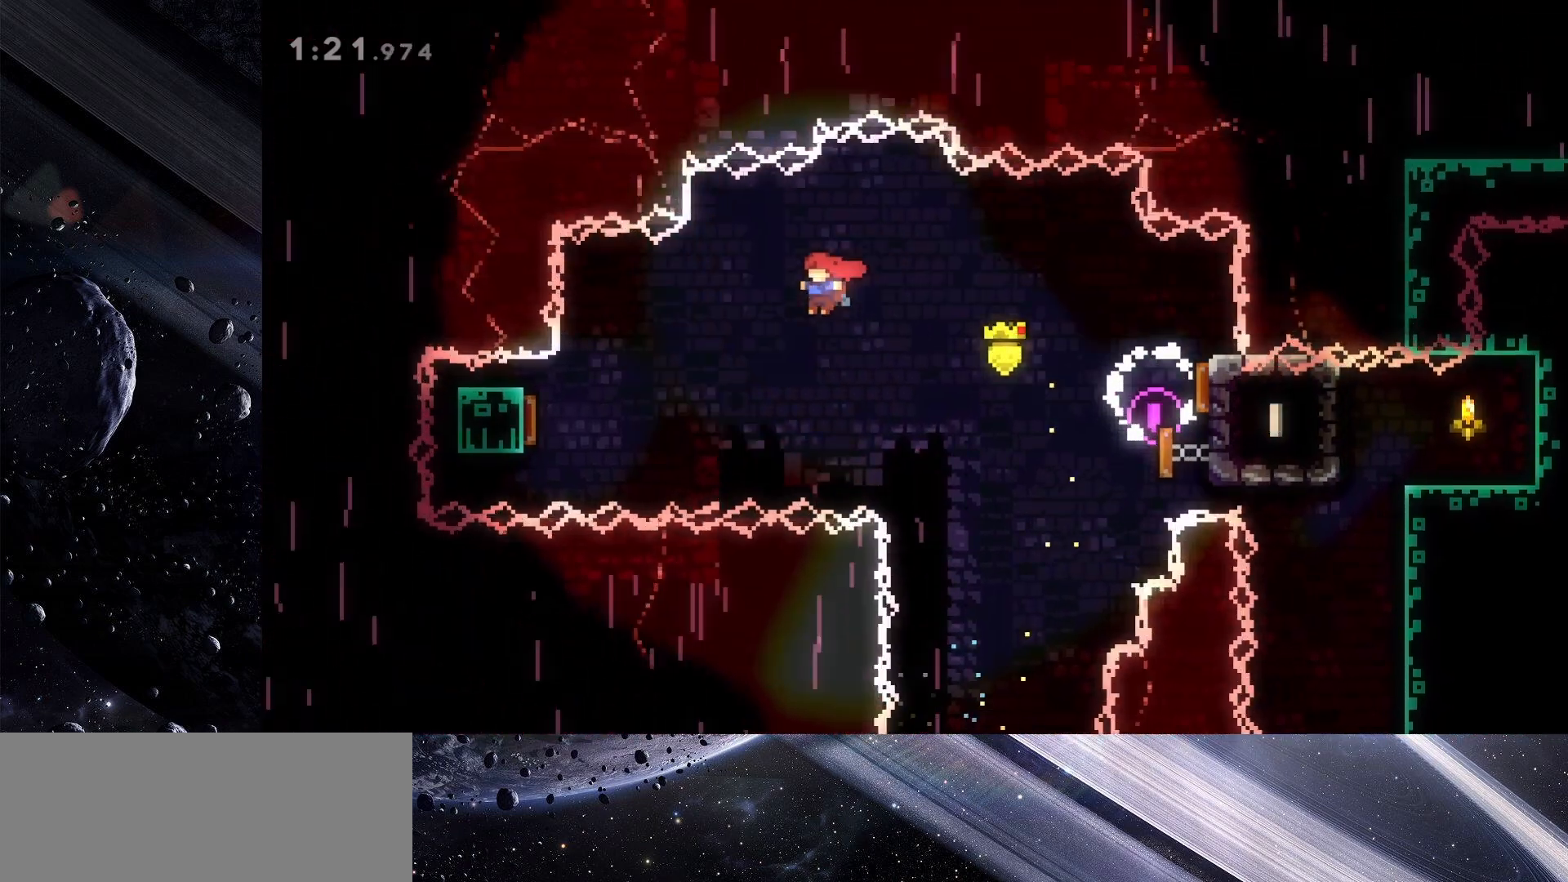
{"keys": ["left"], "events": [[250, "dash", "down"], [400, "dash", "up"]]}
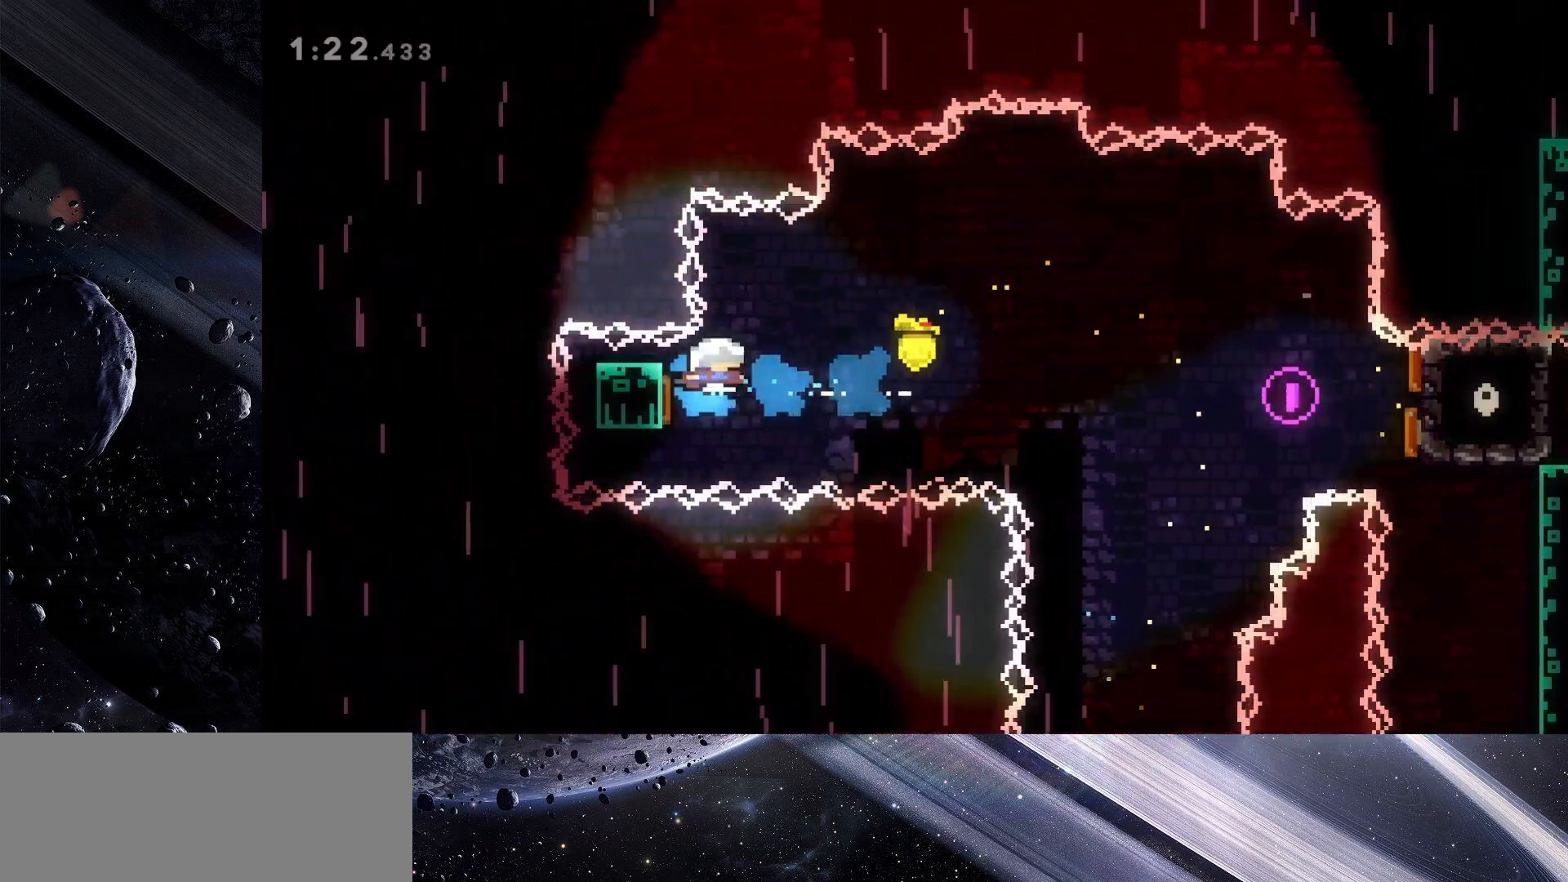
{"keys": ["right"], "events": [[83, "right", "down"], [133, "left", "up"]]}
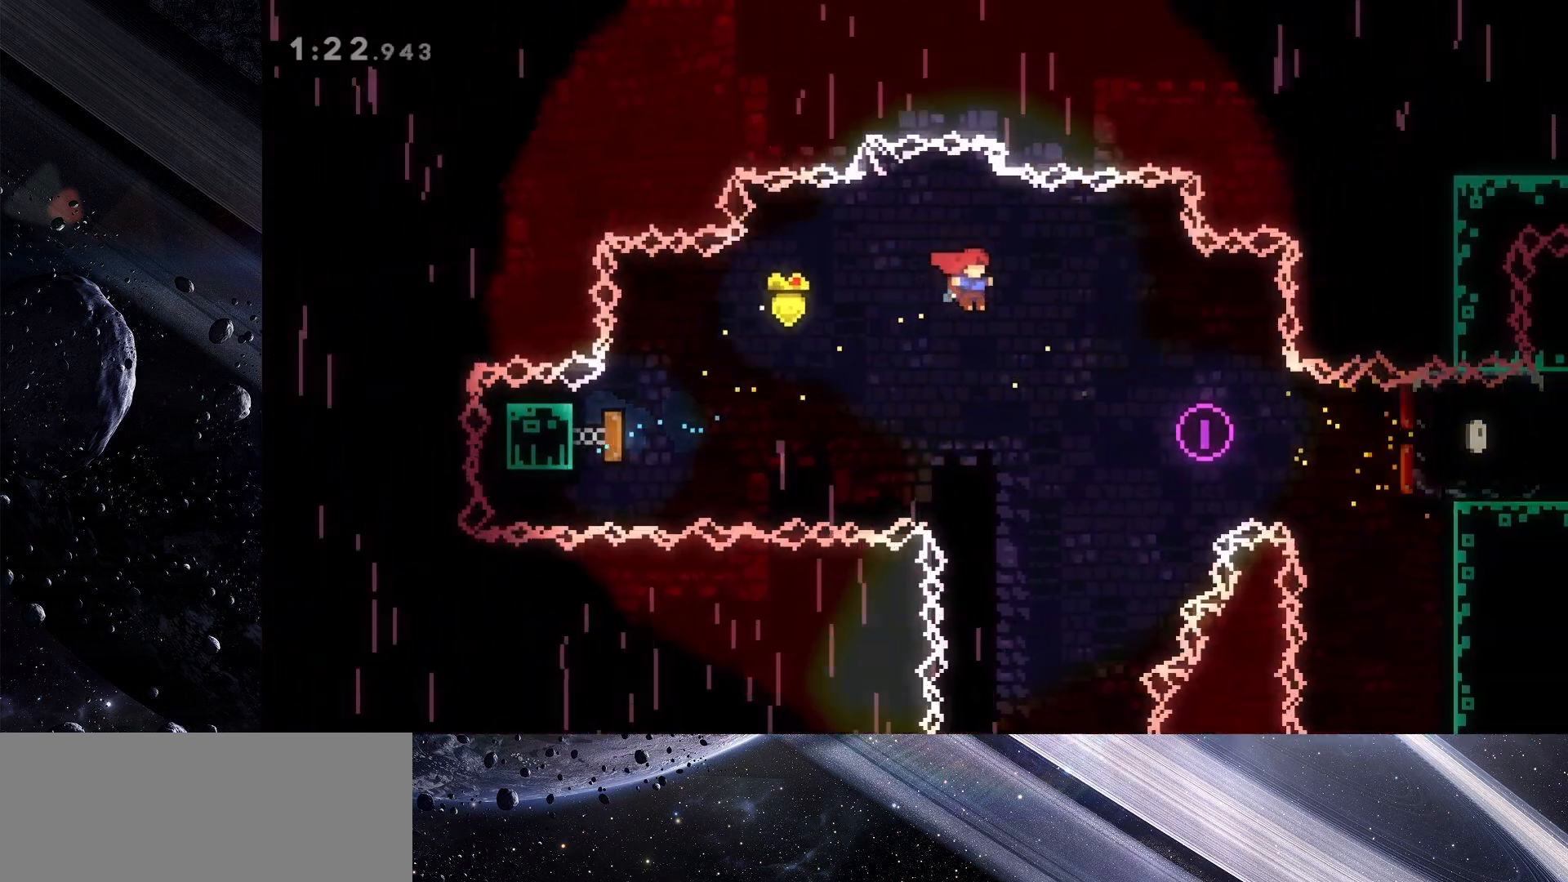
{"keys": ["right"], "events": [[283, "dash", "down"], [467, "dash", "up"]]}
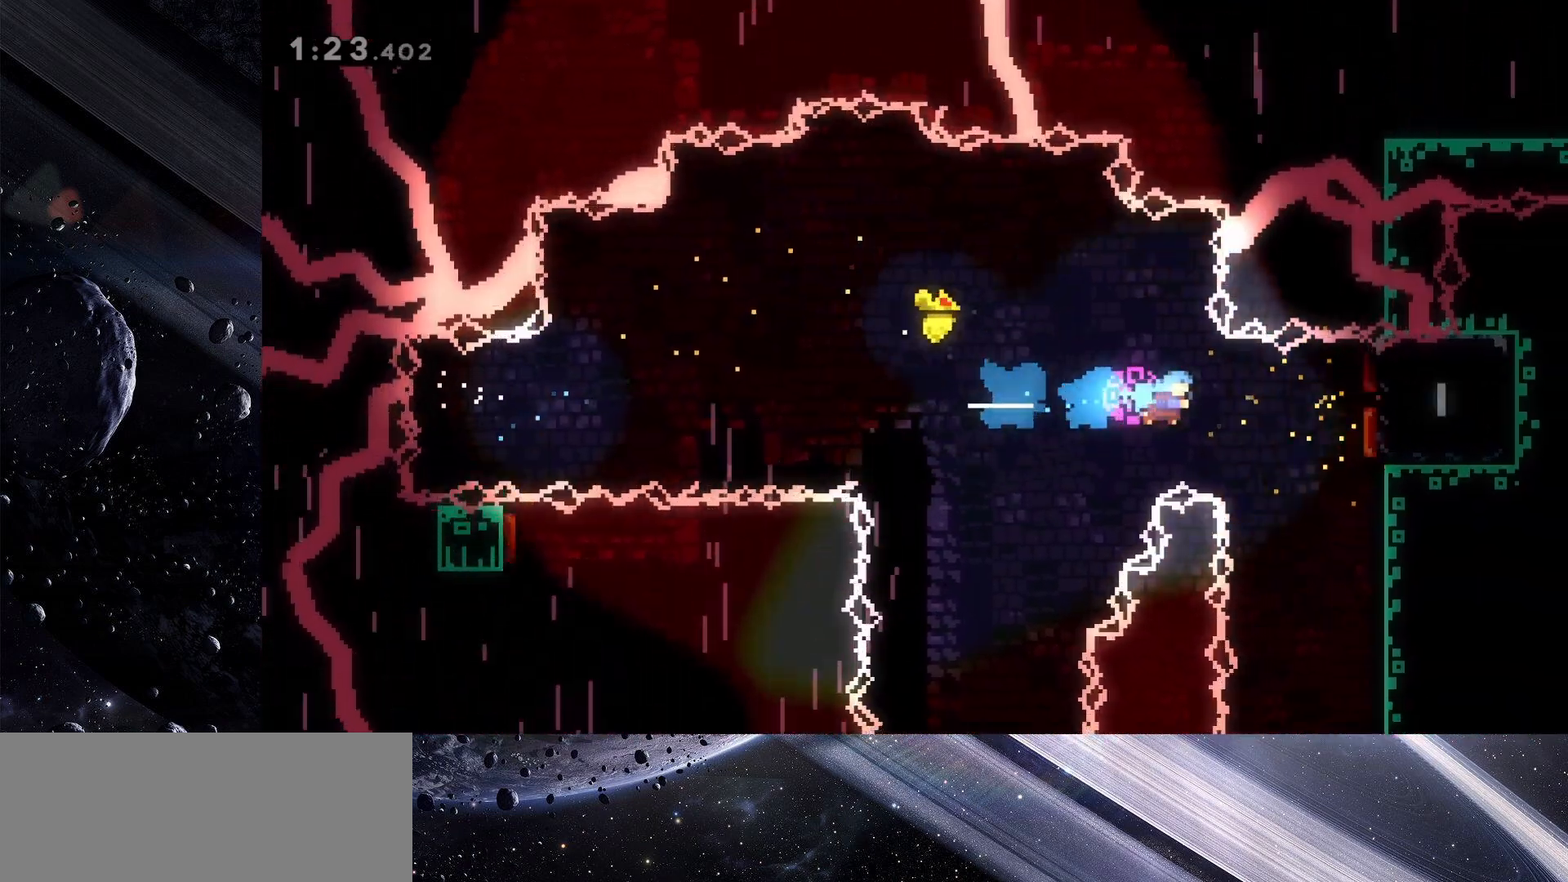
{"keys": ["down"], "events": [[167, "down", "down"], [250, "right", "up"]]}
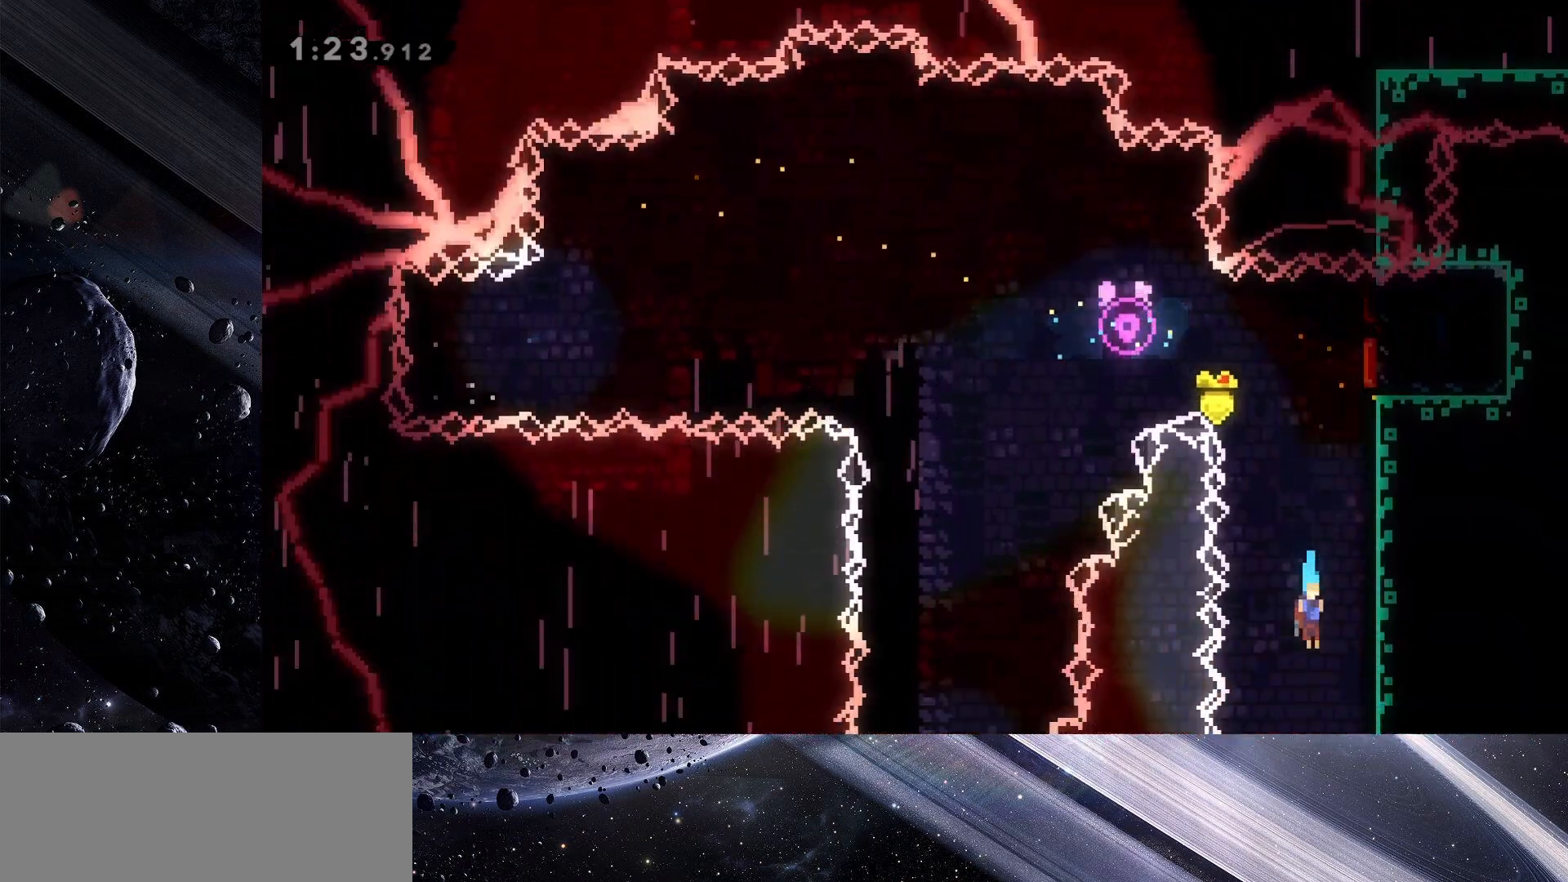
{"keys": ["dash", "down", "right"], "events": [[400, "dash", "down"], [400, "right", "down"]]}